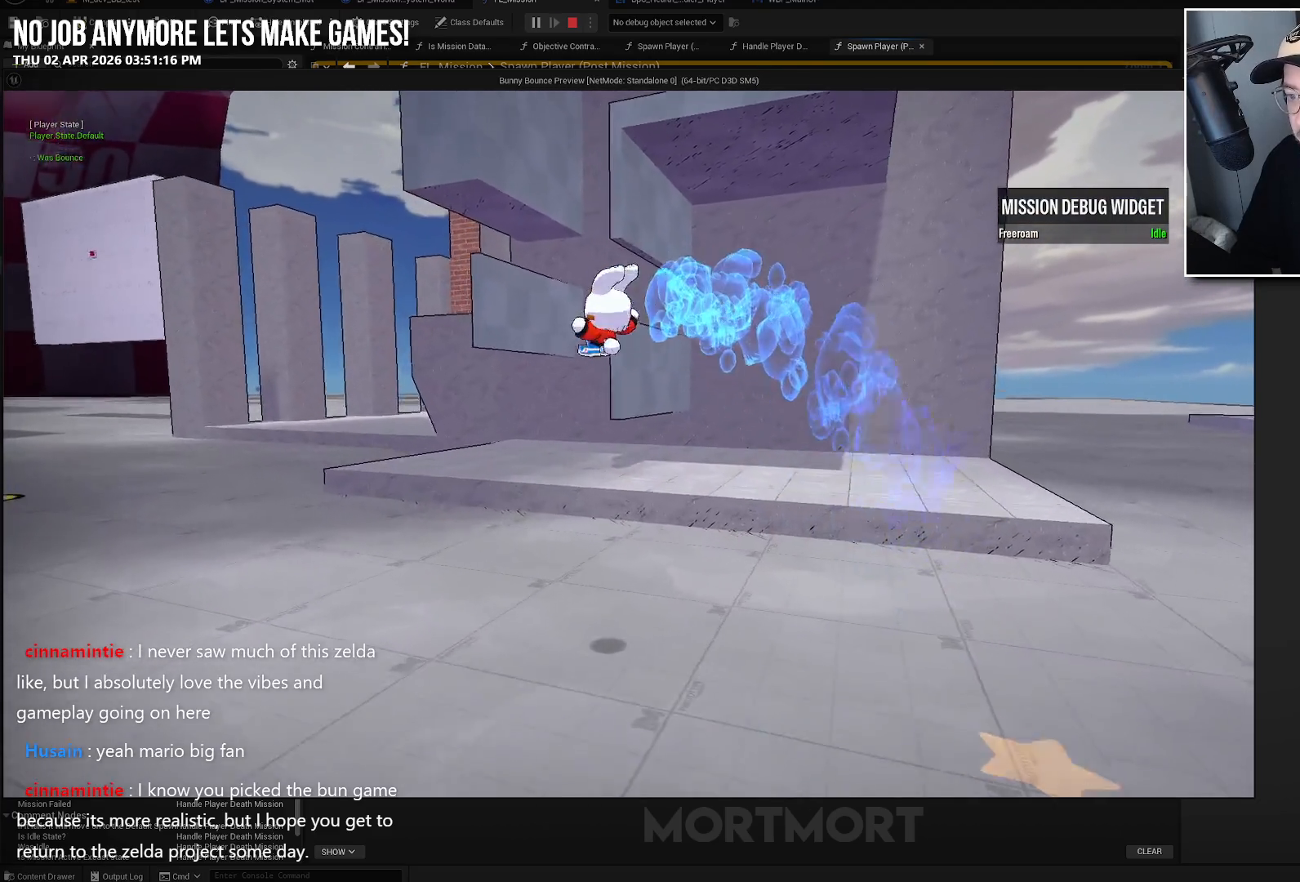
Gameplay with a controller (Xbox layout); each line is a JSON object with the inputs held at the frame after it. "events" lists button and stick changes between this image and that frame as [ms after this image, input, new state], when the widget could be followed in between.
{"buttons": [], "left_stick": "up-left", "right_stick": "center", "events": [[150, "right_stick", "center"]]}
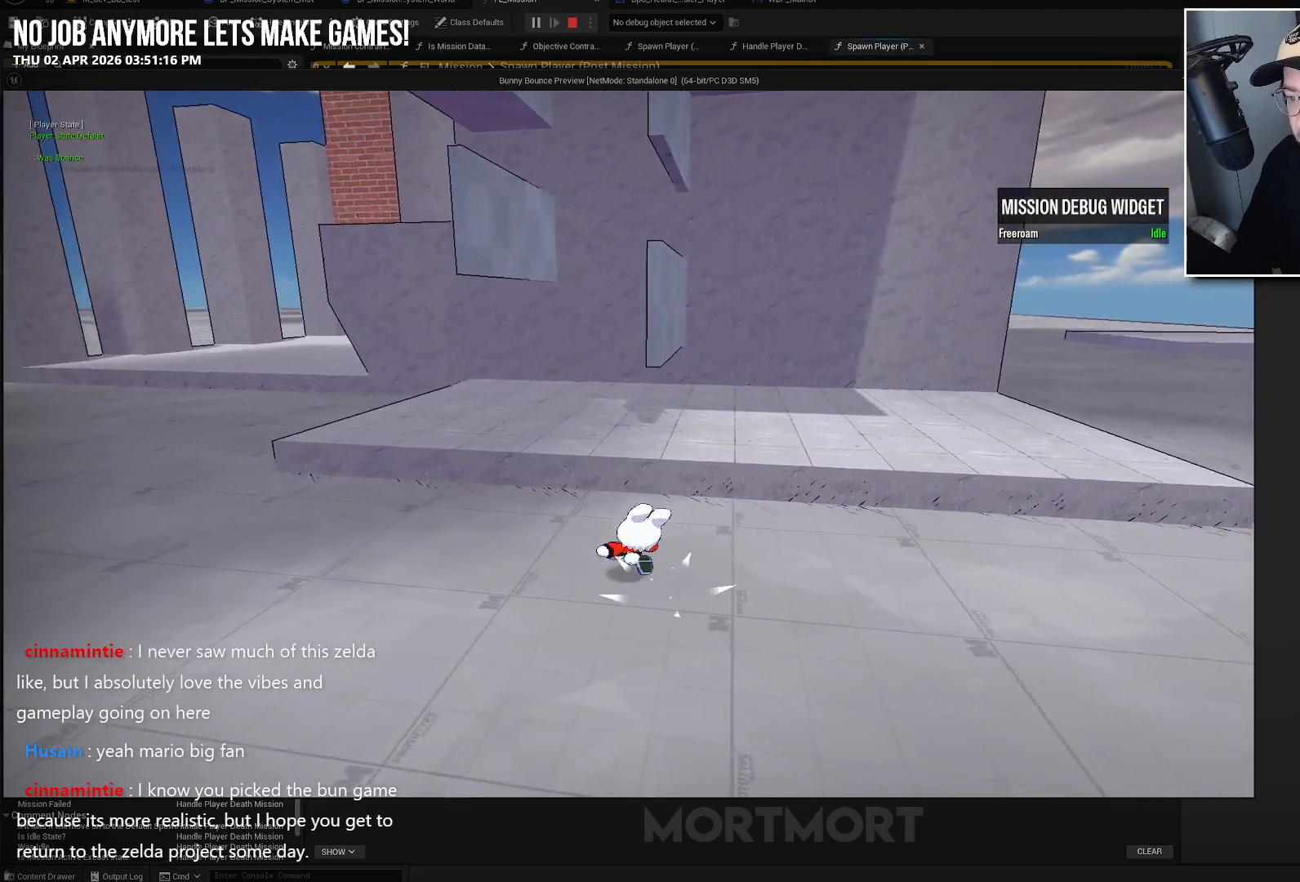
{"buttons": [], "left_stick": "up-left", "right_stick": "center", "events": [[217, "A", "down"], [400, "A", "up"]]}
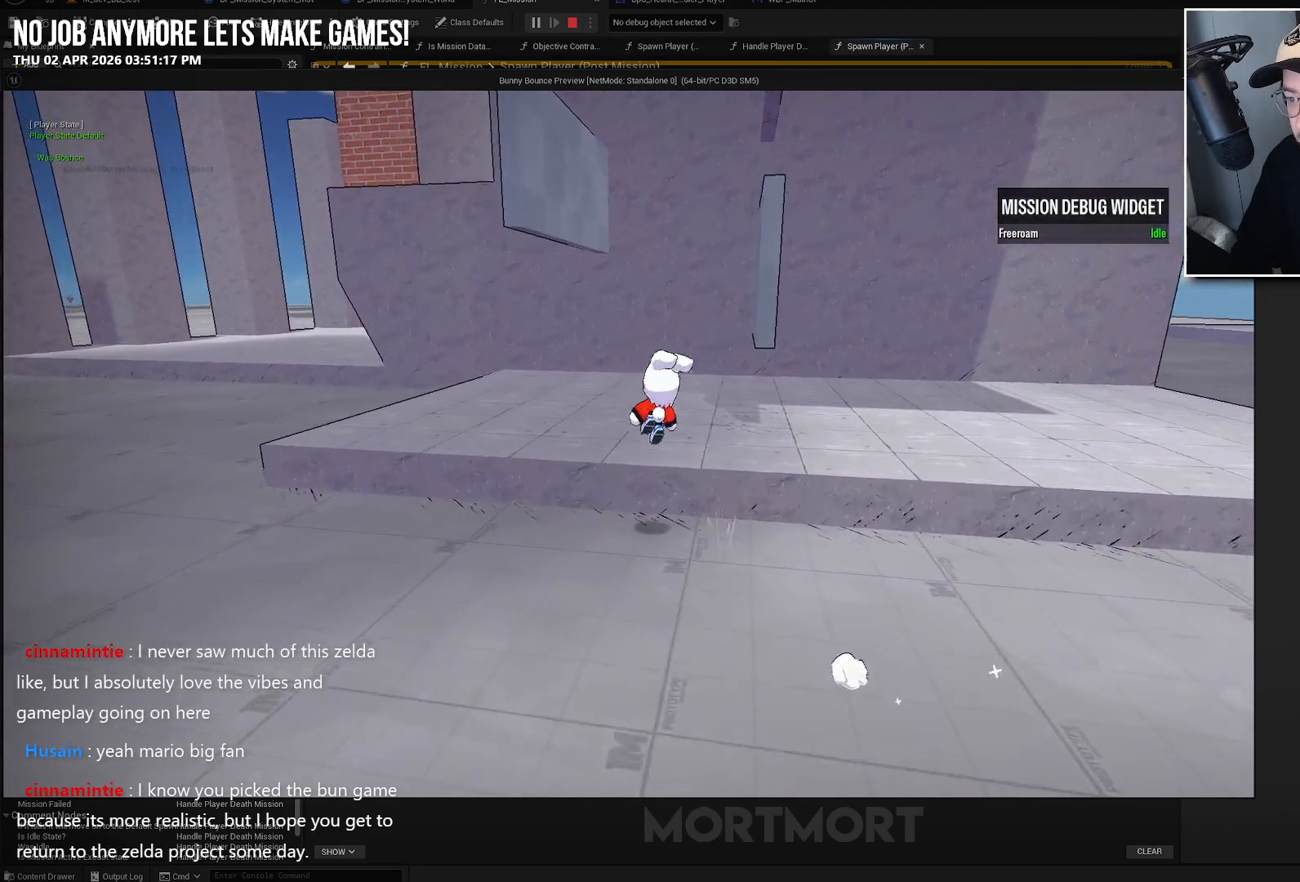
{"buttons": [], "left_stick": "up-left", "right_stick": "center", "events": [[83, "right_stick", "right"], [233, "right_stick", "center"]]}
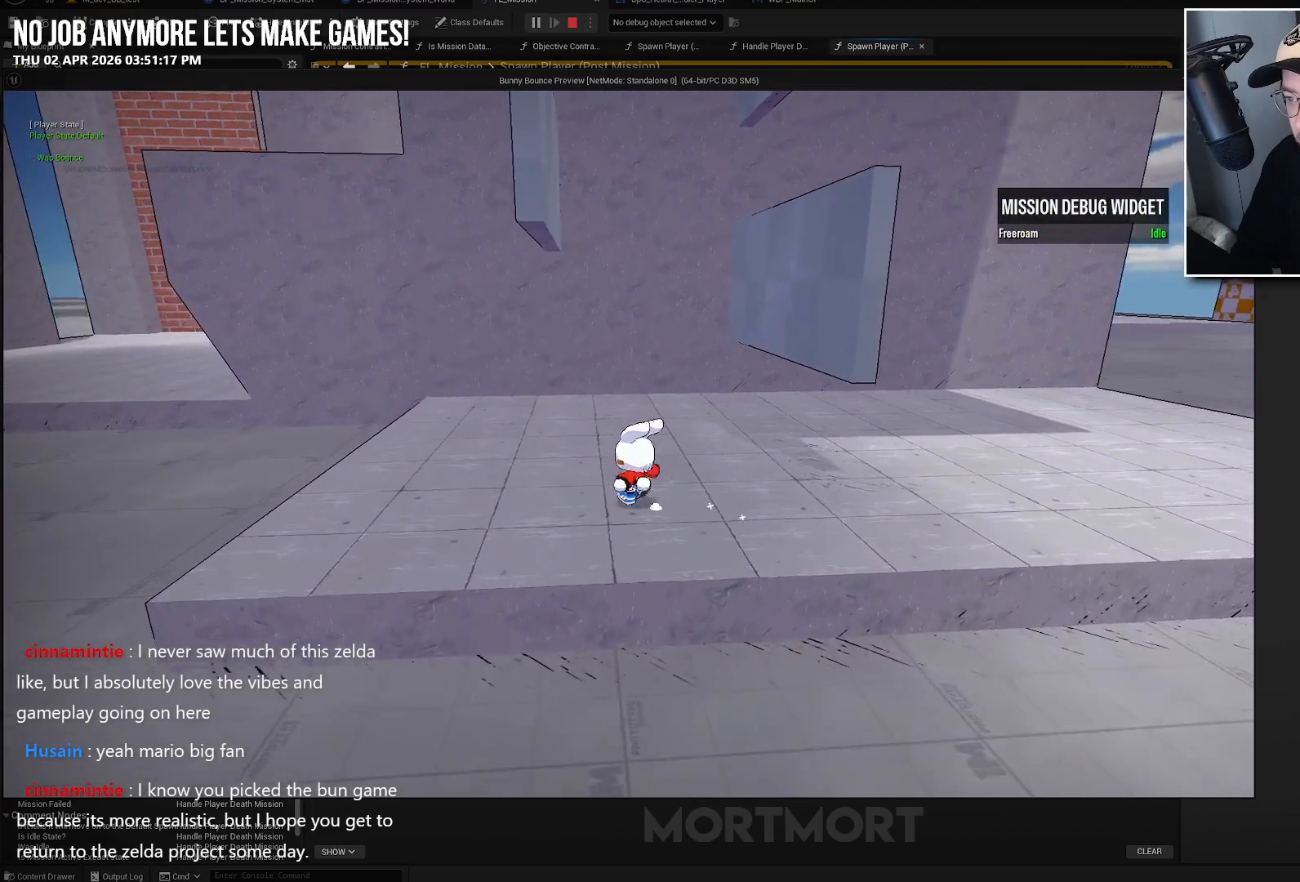
{"buttons": ["A"], "left_stick": "right", "right_stick": "center", "events": [[100, "left_stick", "up-right"], [250, "A", "down"], [250, "left_stick", "right"]]}
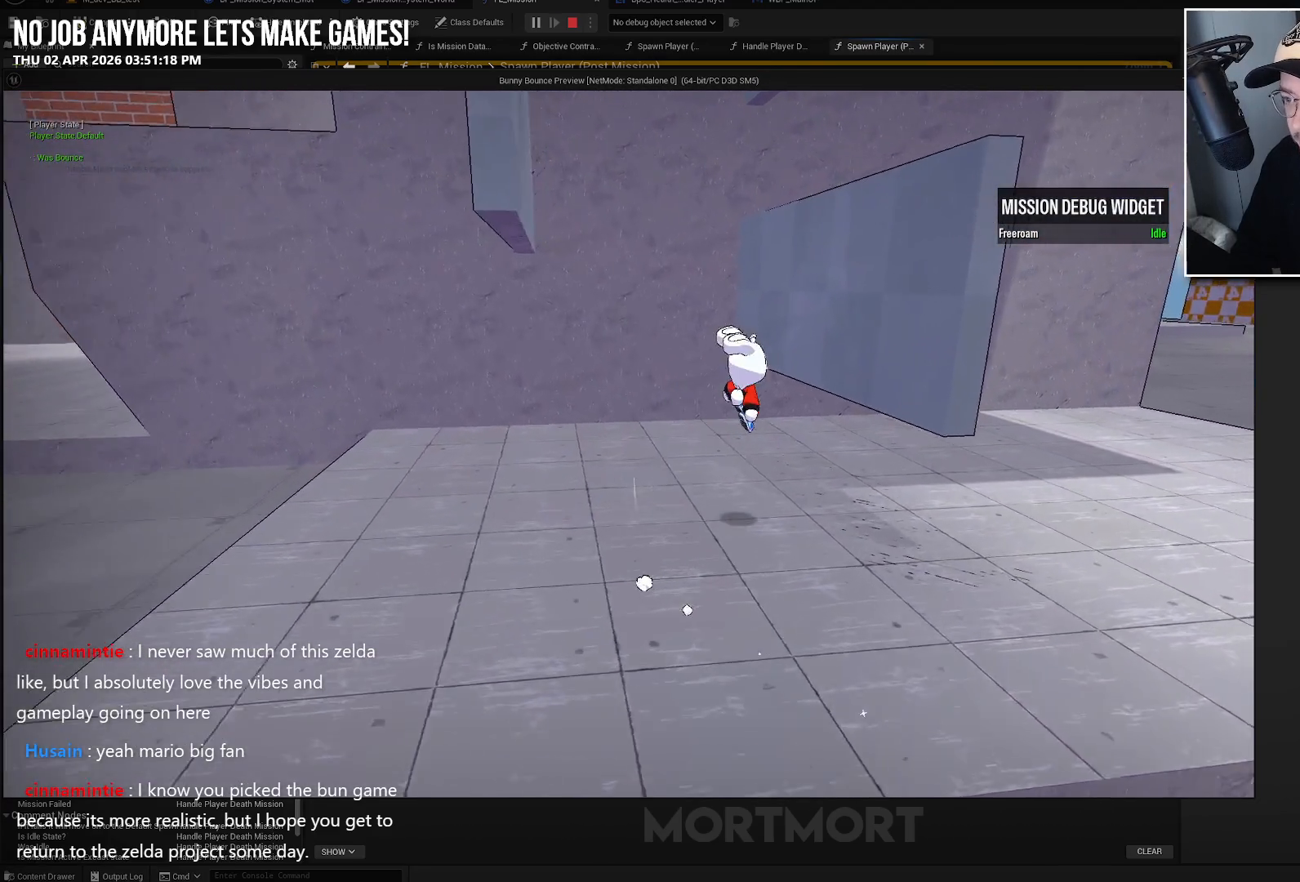
{"buttons": [], "left_stick": "right", "right_stick": "center", "events": [[100, "A", "up"], [167, "A", "down"], [367, "A", "up"]]}
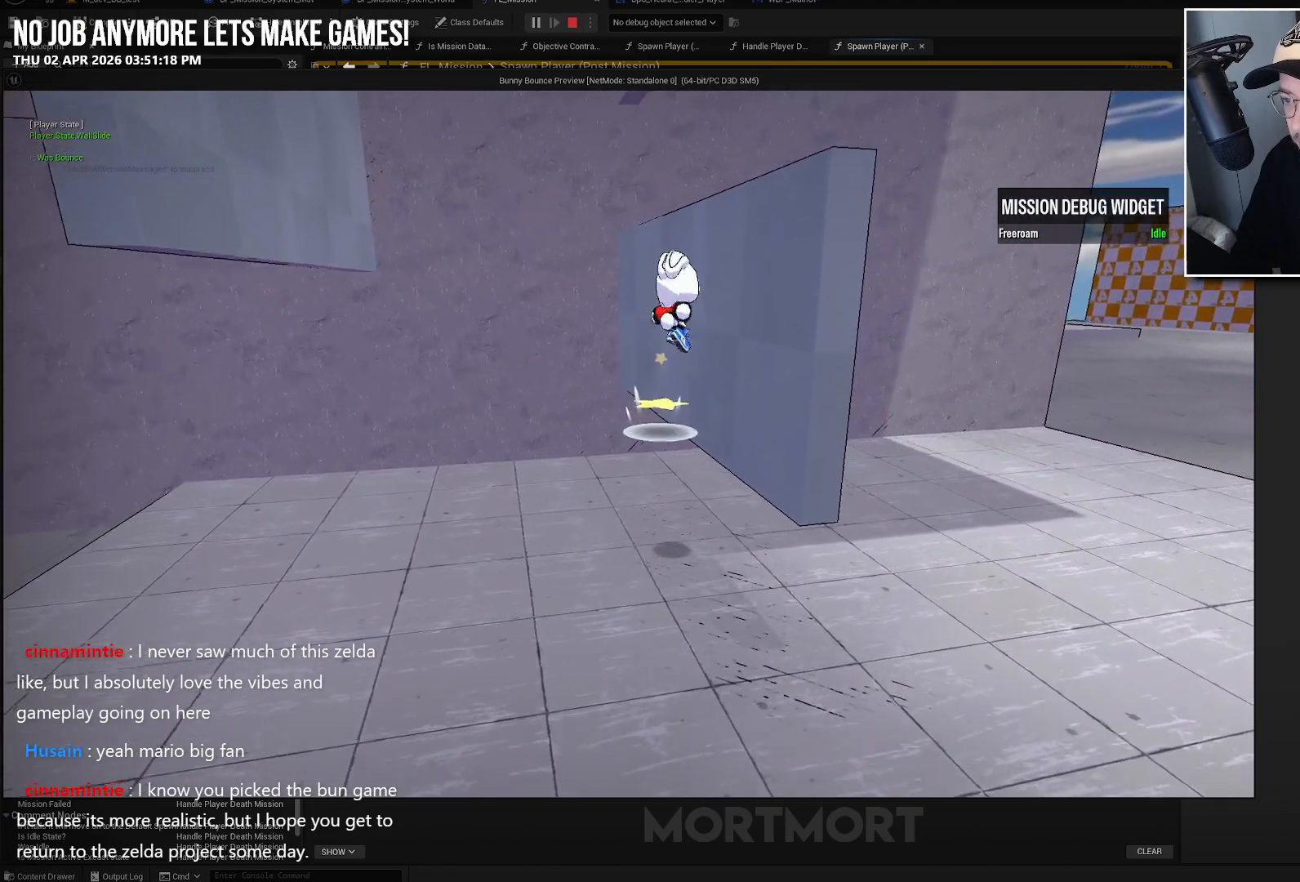
{"buttons": ["A"], "left_stick": "left", "right_stick": "center", "events": [[133, "A", "down"], [200, "left_stick", "left"], [333, "A", "up"], [433, "A", "down"]]}
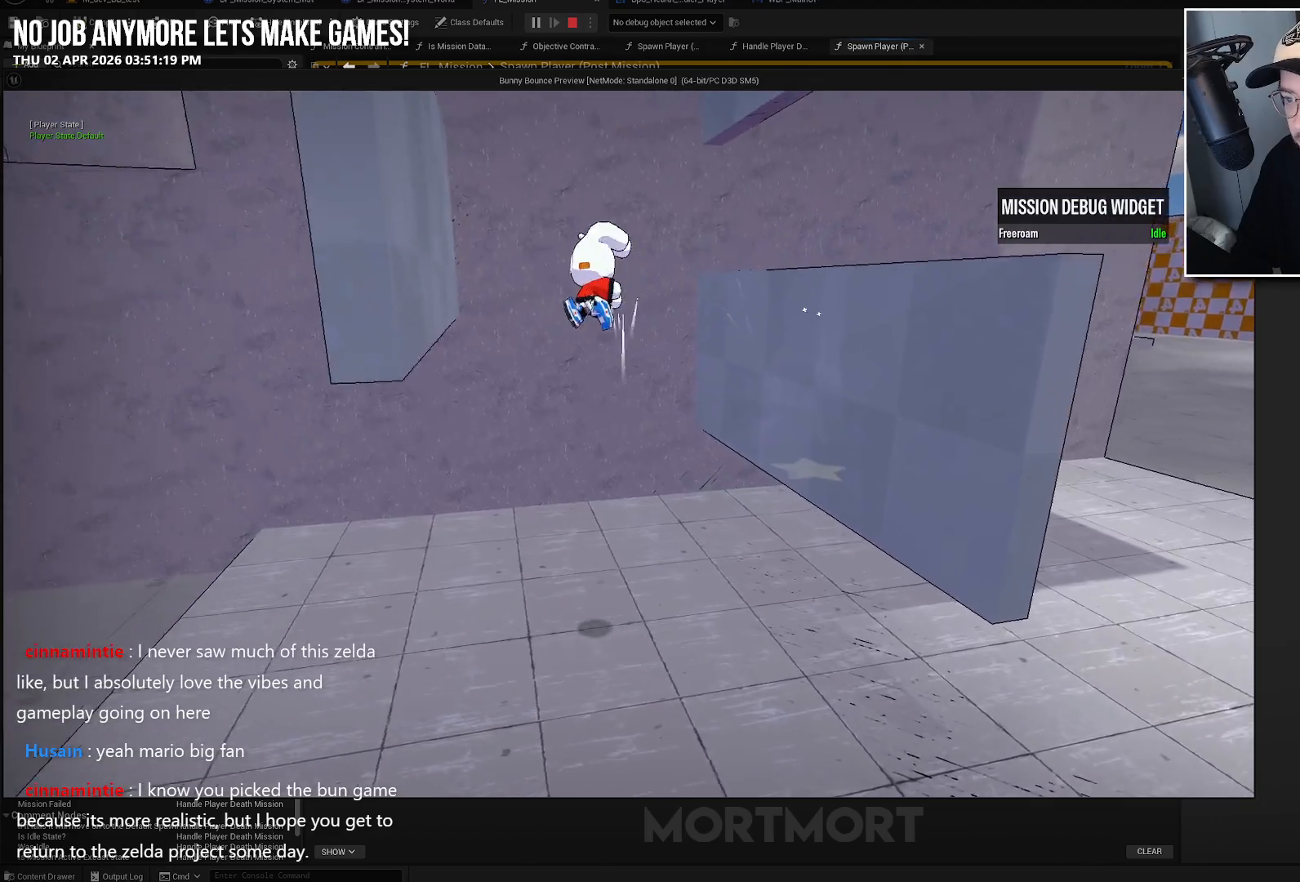
{"buttons": ["A"], "left_stick": "center", "right_stick": "center", "events": [[50, "A", "up"], [367, "A", "down"], [433, "left_stick", "center"]]}
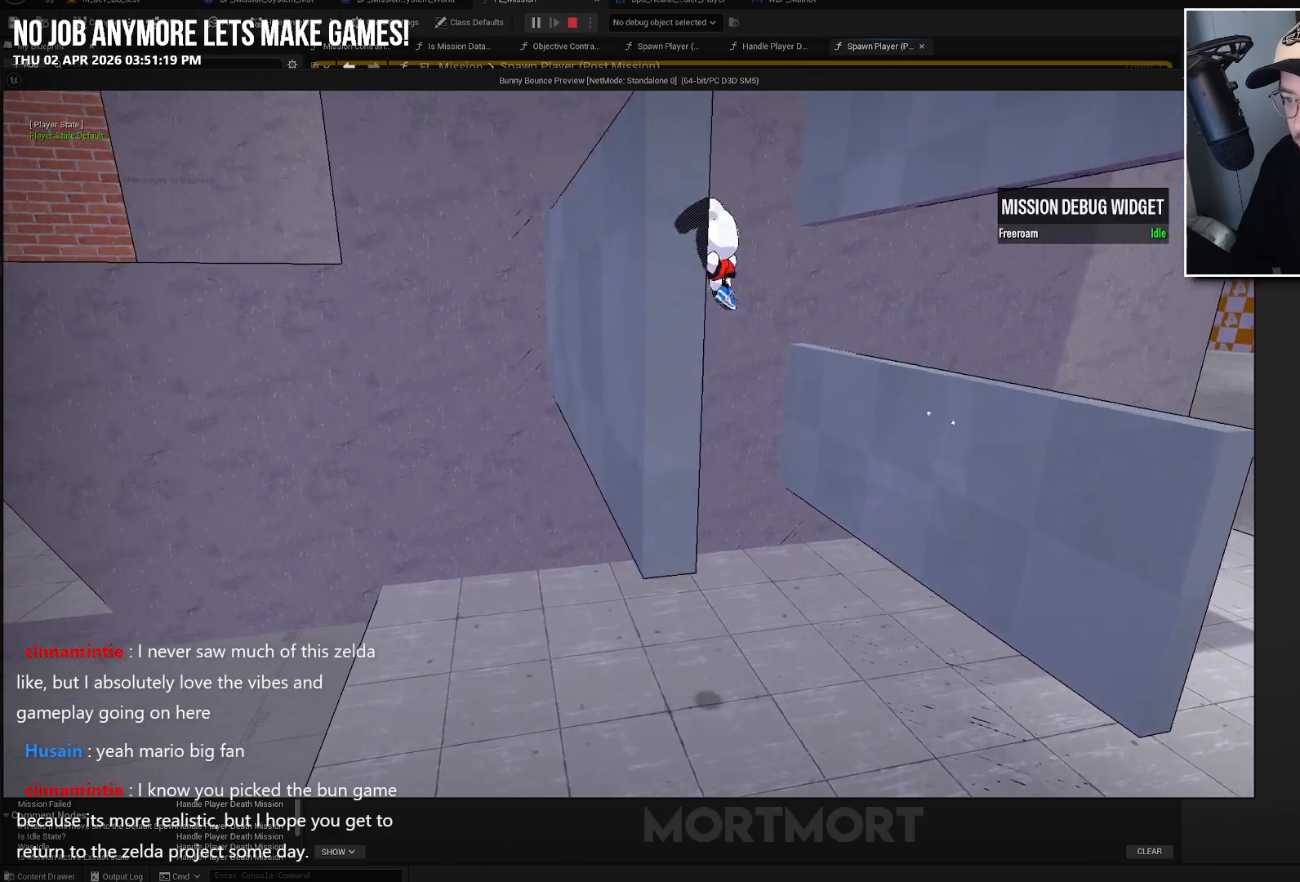
{"buttons": ["A"], "left_stick": "center", "right_stick": "center", "events": [[117, "A", "up"], [200, "A", "down"]]}
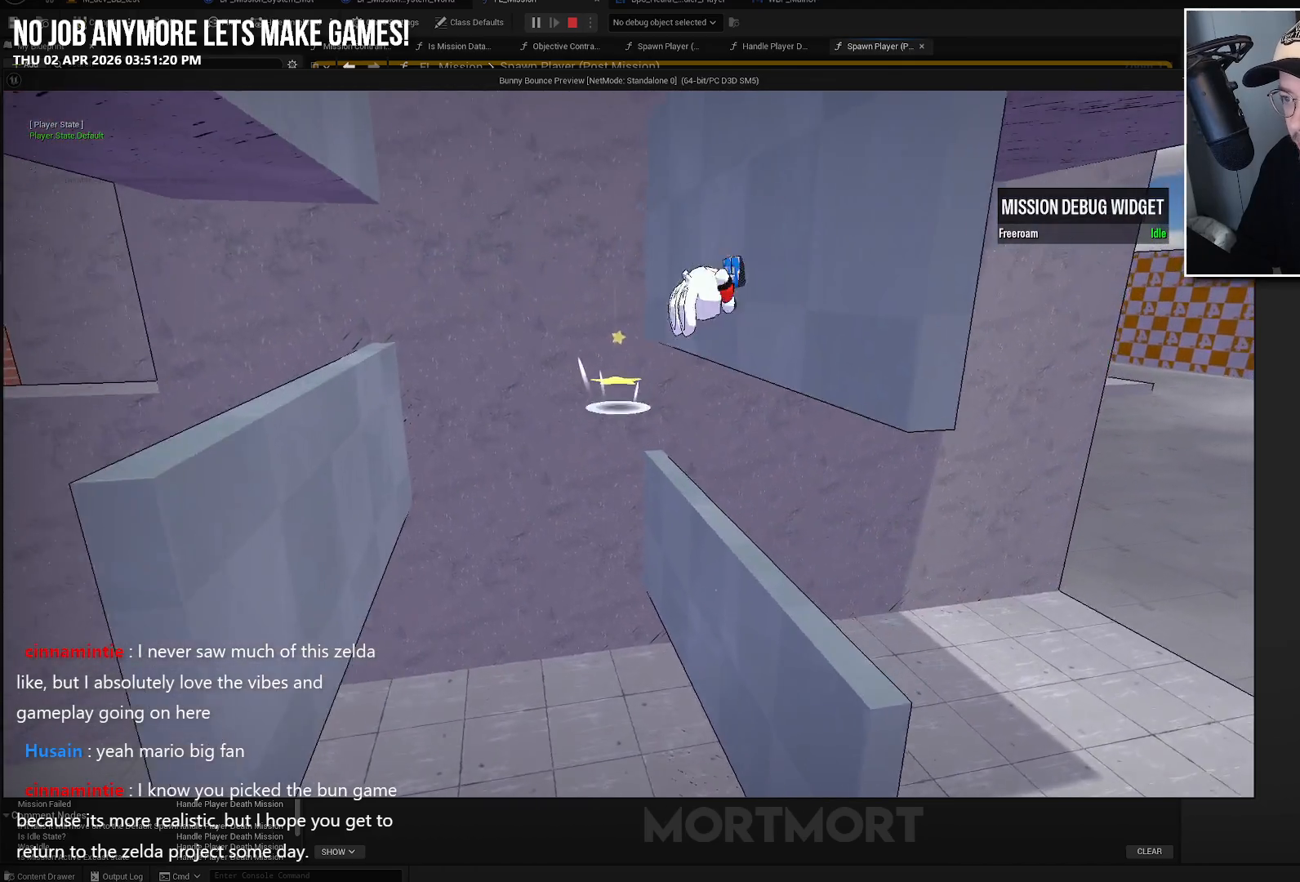
{"buttons": [], "left_stick": "center", "right_stick": "center", "events": [[33, "A", "up"], [33, "left_stick", "right"], [183, "A", "down"], [250, "left_stick", "center"], [417, "A", "up"]]}
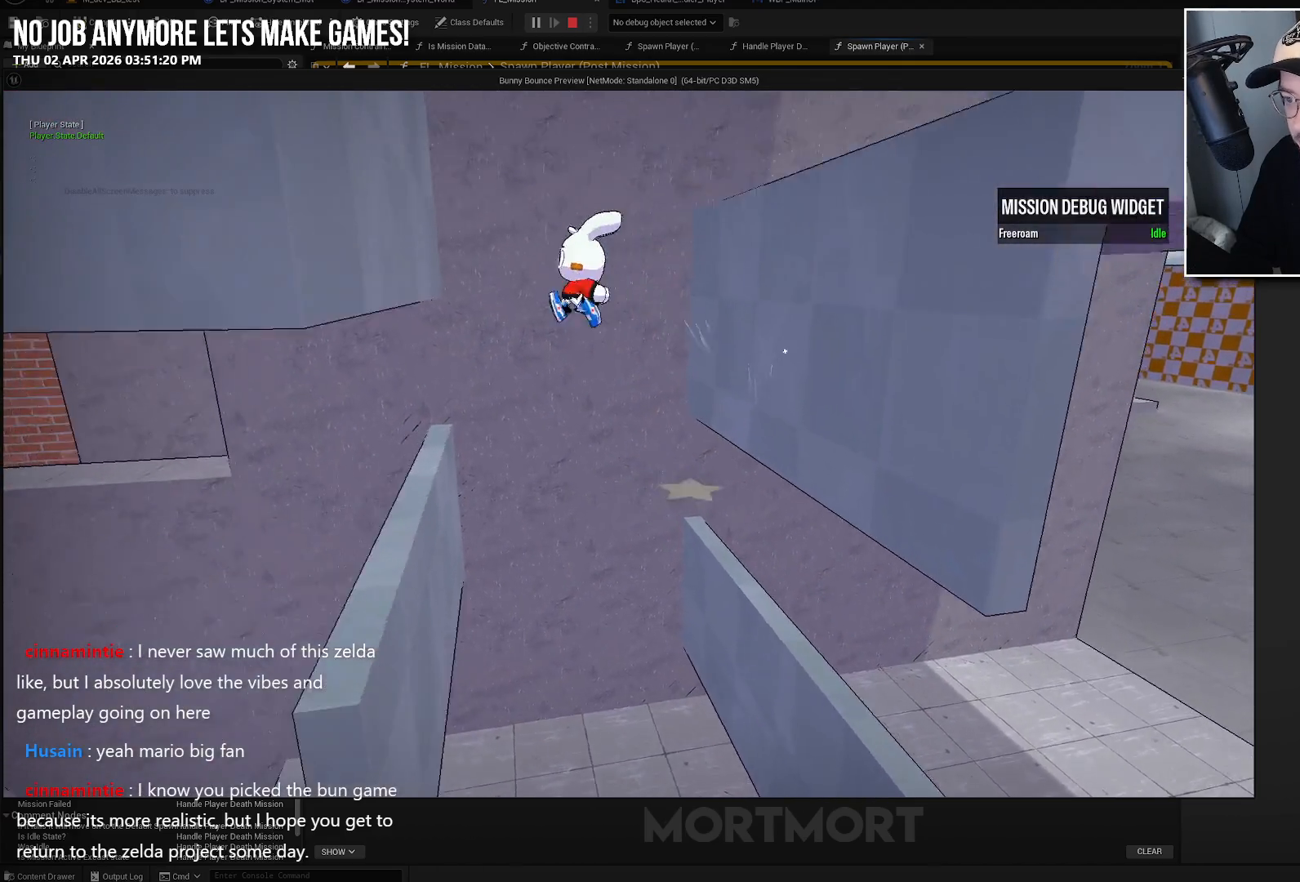
{"buttons": ["A"], "left_stick": "center", "right_stick": "center", "events": [[67, "A", "down"], [83, "left_stick", "left"], [283, "A", "up"], [417, "left_stick", "center"], [467, "A", "down"]]}
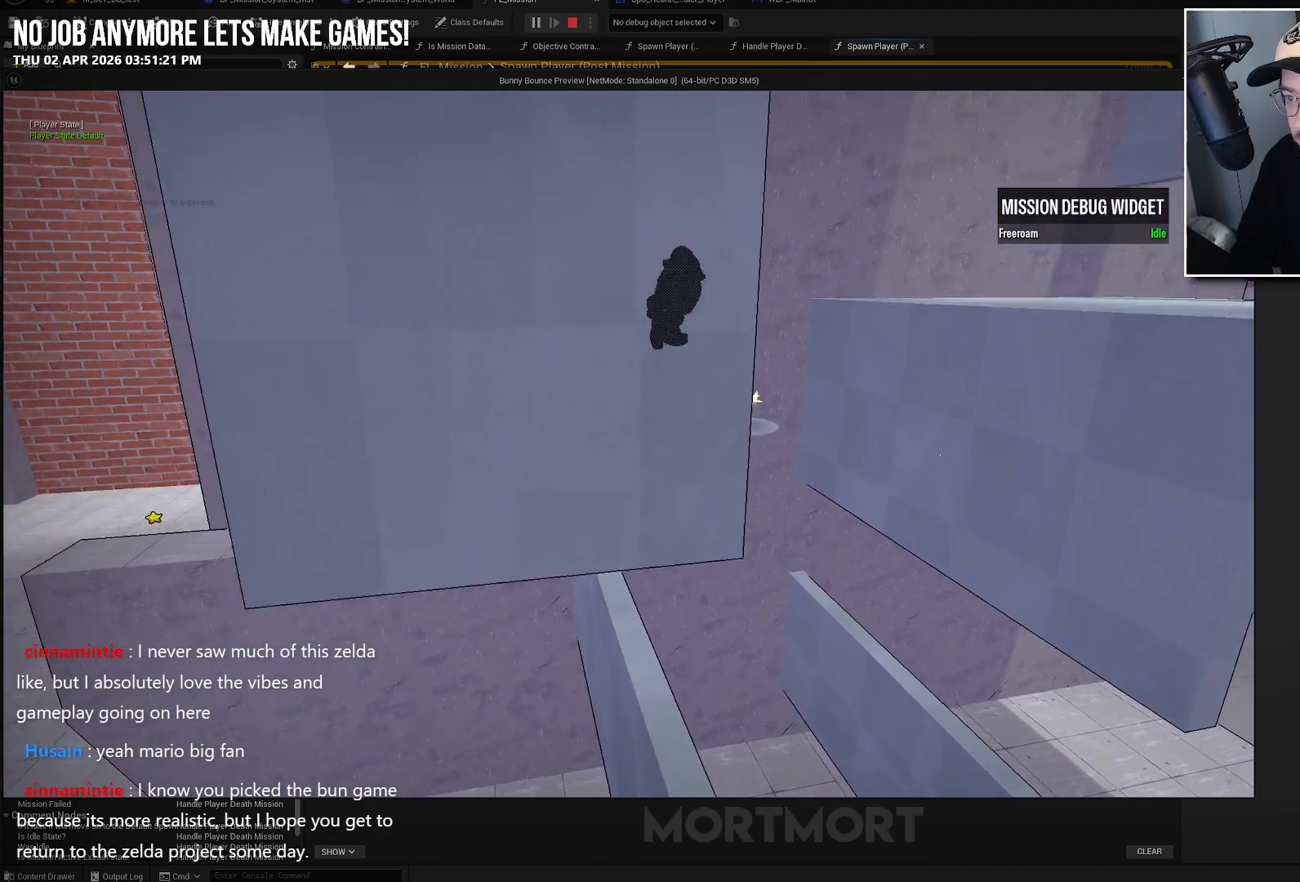
{"buttons": [], "left_stick": "right", "right_stick": "down-left", "events": [[67, "left_stick", "right"], [133, "A", "up"], [333, "A", "down"], [433, "A", "up"], [500, "right_stick", "down-left"]]}
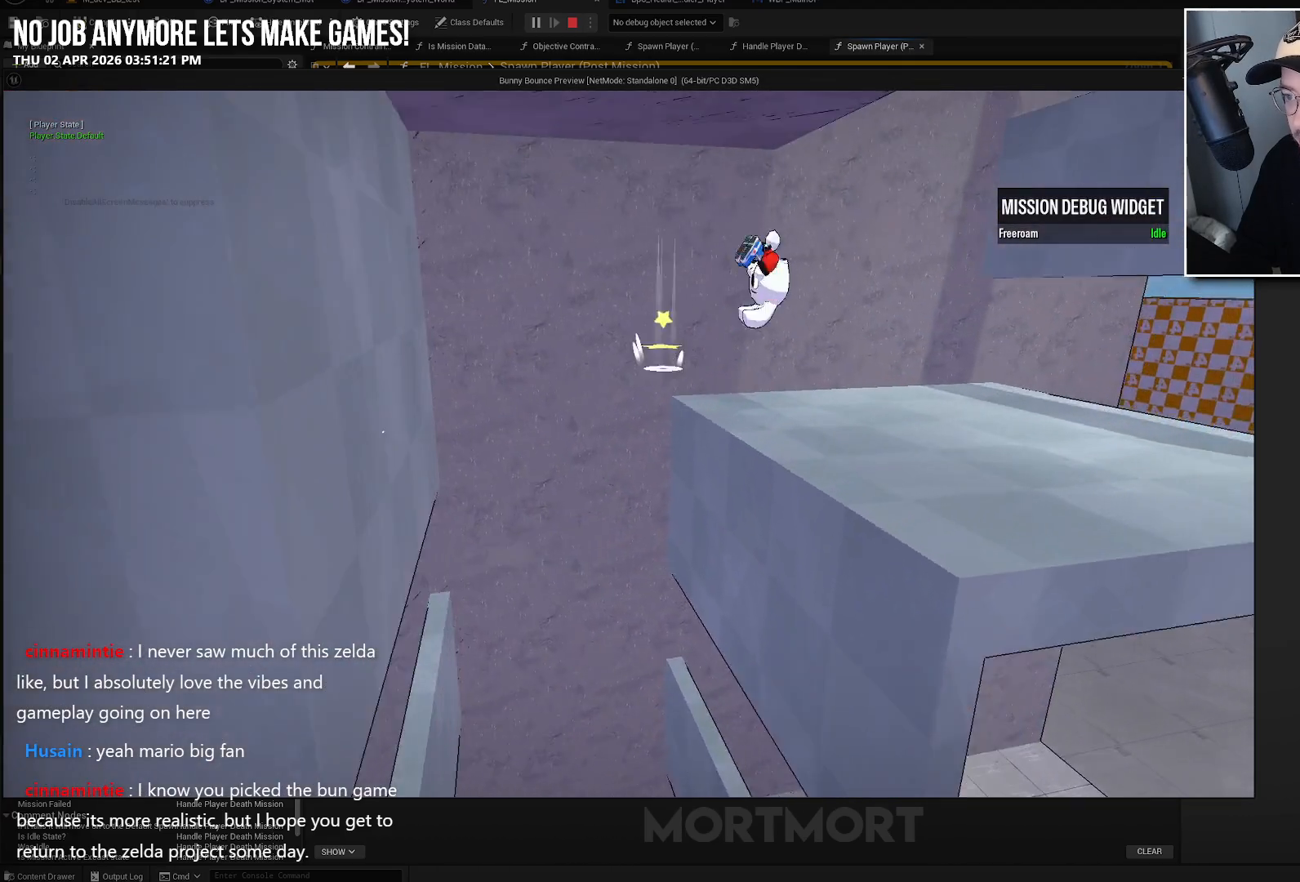
{"buttons": ["A"], "left_stick": "right", "right_stick": "center", "events": [[67, "right_stick", "left"], [167, "right_stick", "center"], [333, "A", "down"]]}
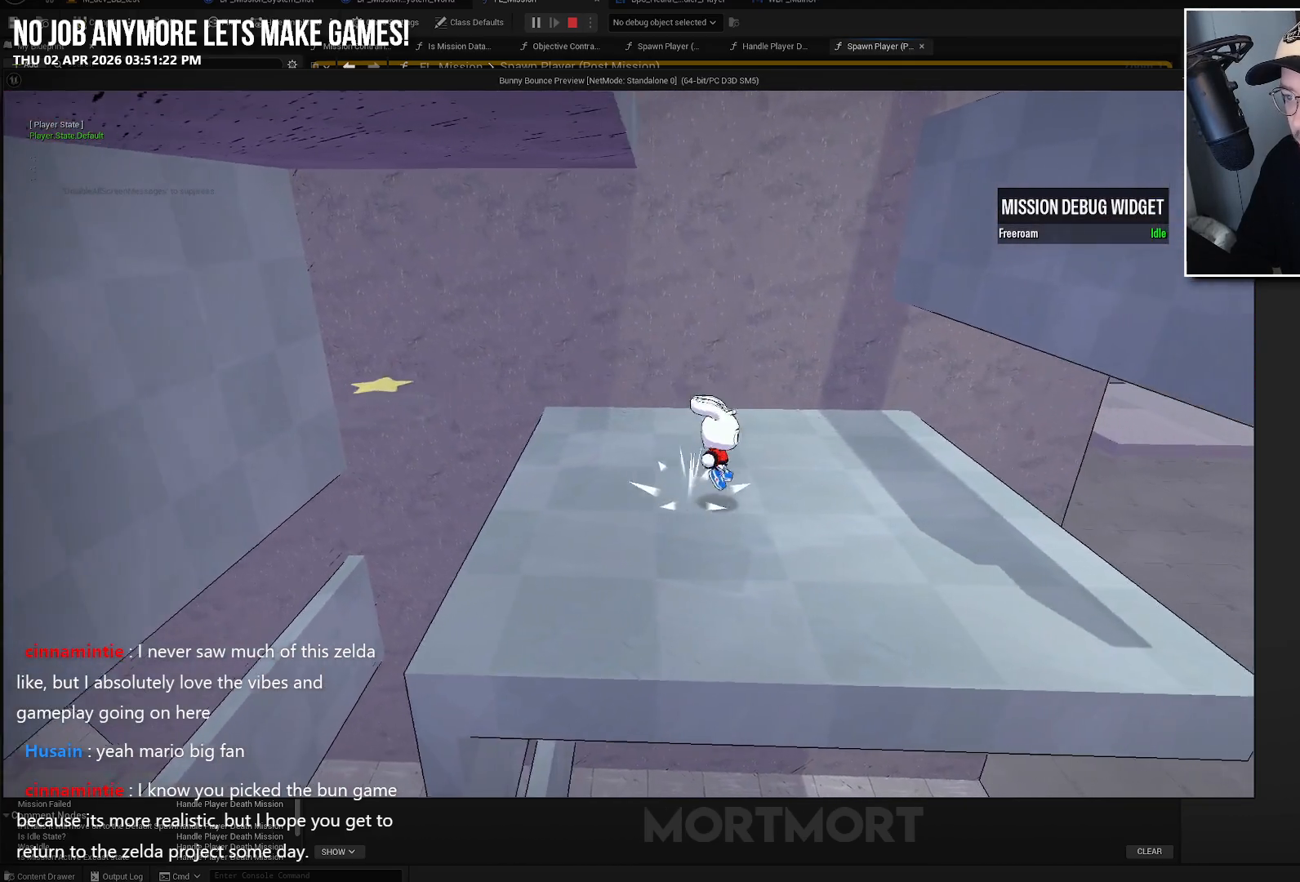
{"buttons": [], "left_stick": "right", "right_stick": "center", "events": [[33, "A", "up"], [50, "L2", "down"], [67, "left_stick", "up-right"], [217, "L2", "up"], [217, "left_stick", "up-left"], [450, "left_stick", "right"]]}
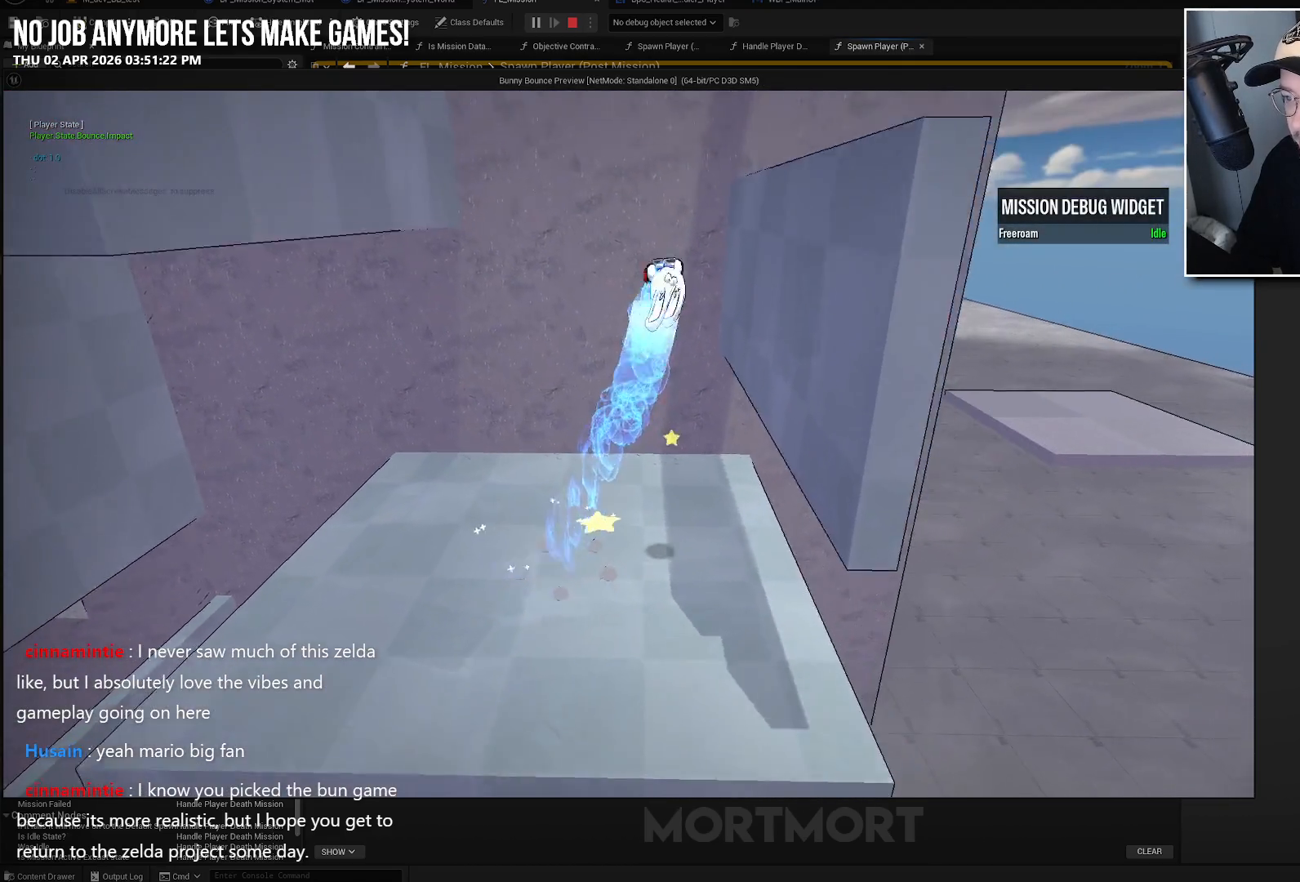
{"buttons": ["A"], "left_stick": "center", "right_stick": "center", "events": [[367, "A", "down"], [483, "left_stick", "center"]]}
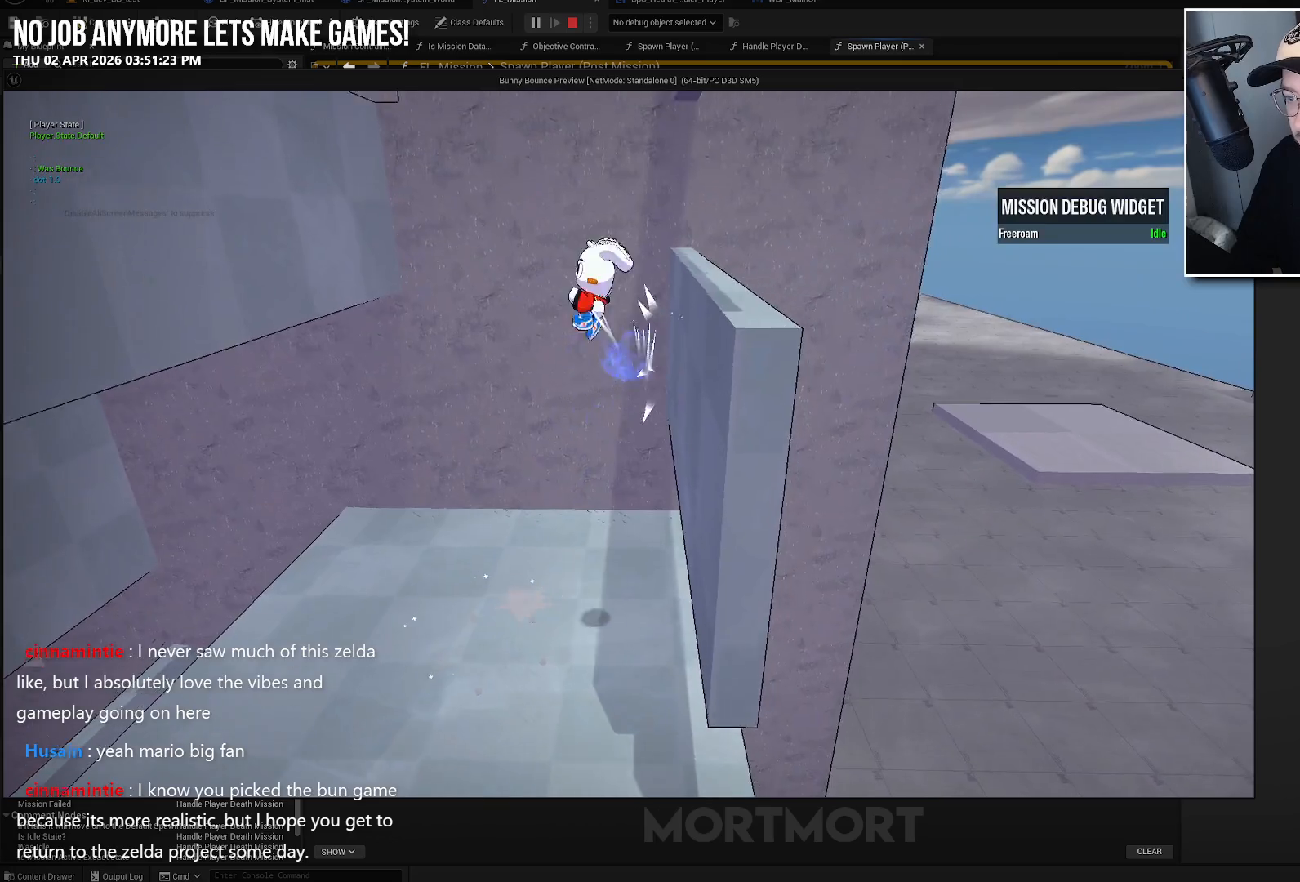
{"buttons": [], "left_stick": "left", "right_stick": "center", "events": [[50, "left_stick", "left"], [67, "A", "up"], [200, "A", "down"], [400, "A", "up"]]}
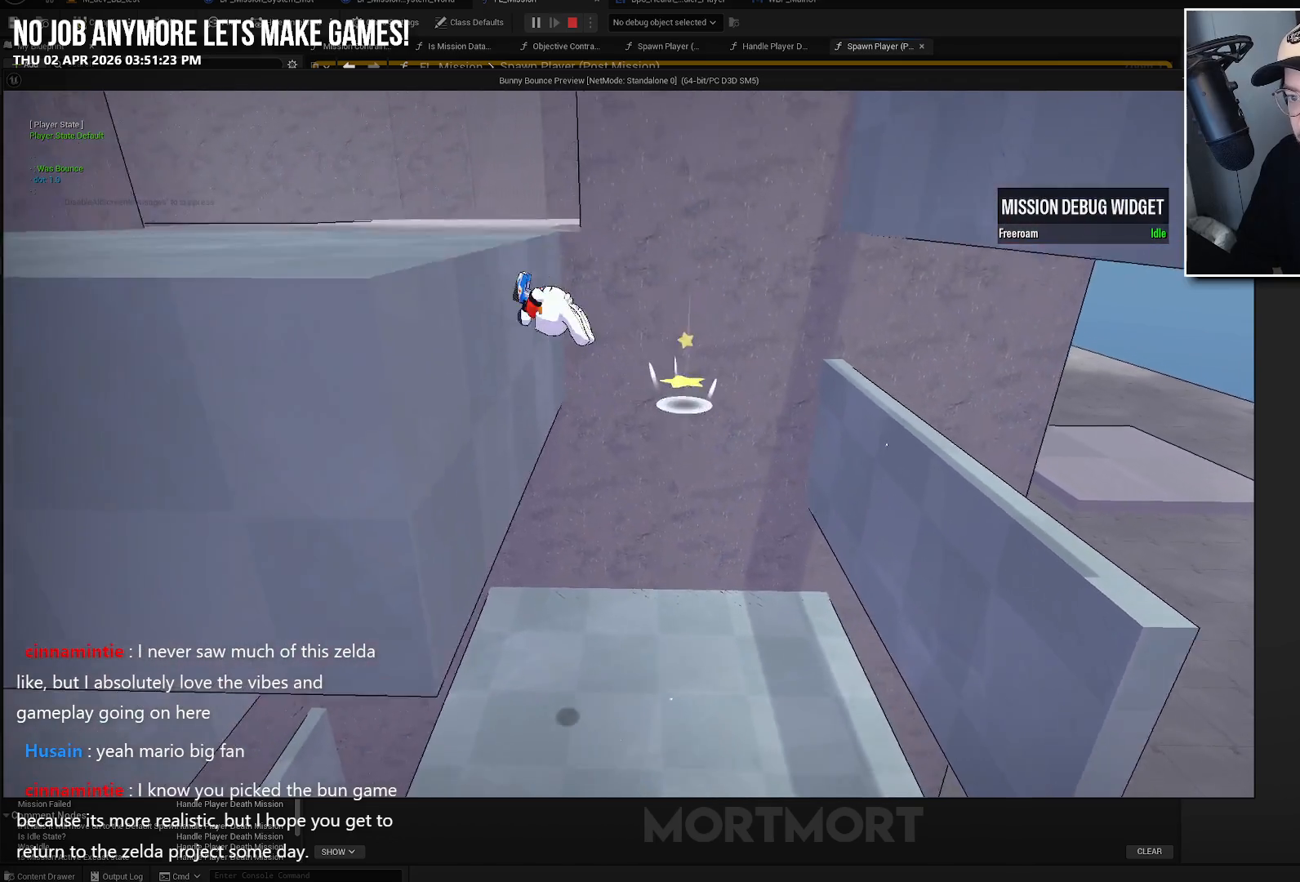
{"buttons": ["A"], "left_stick": "right", "right_stick": "center", "events": [[100, "left_stick", "center"], [167, "A", "down"], [167, "left_stick", "right"], [333, "A", "up"], [467, "A", "down"]]}
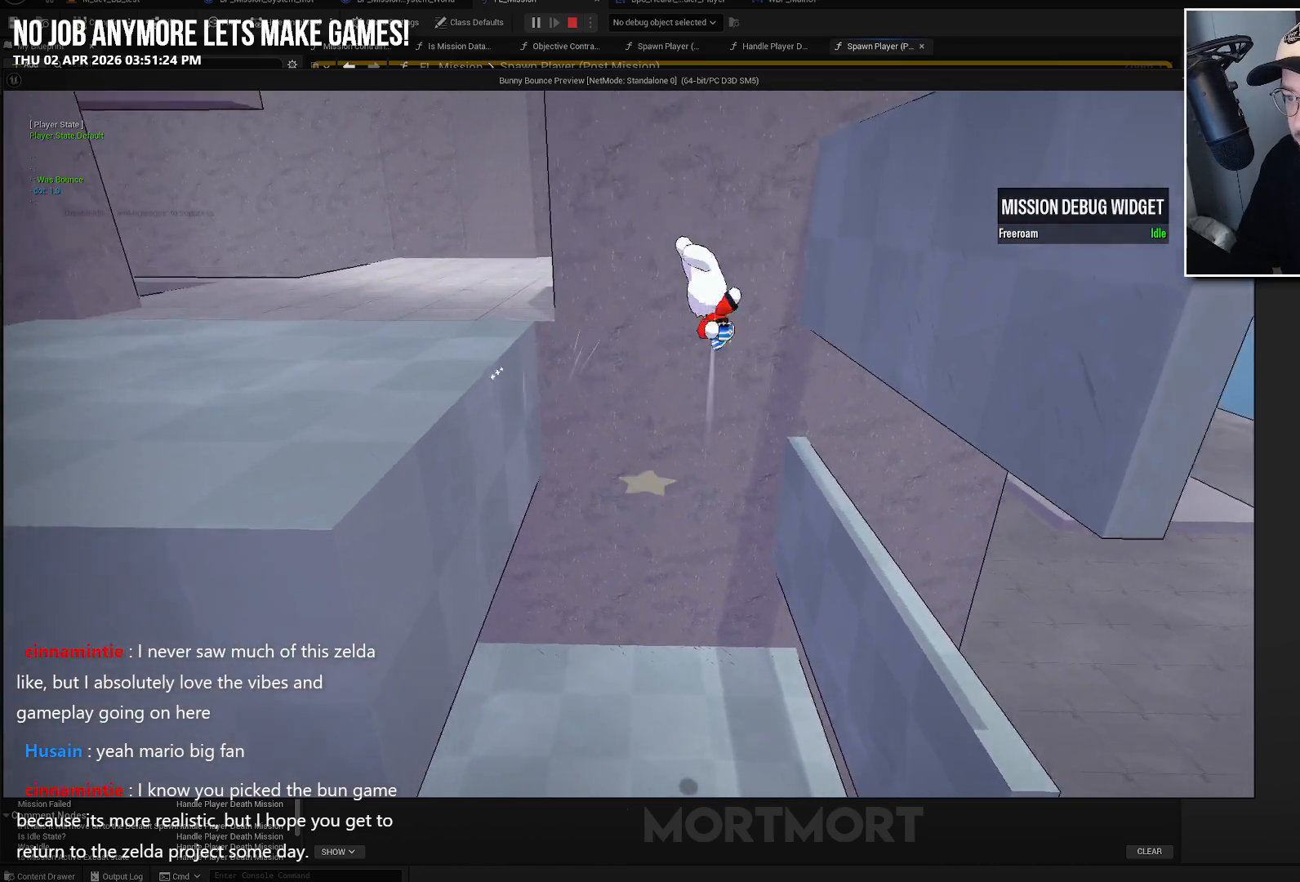
{"buttons": ["A"], "left_stick": "left", "right_stick": "center", "events": [[150, "A", "up"], [433, "A", "down"], [433, "left_stick", "left"]]}
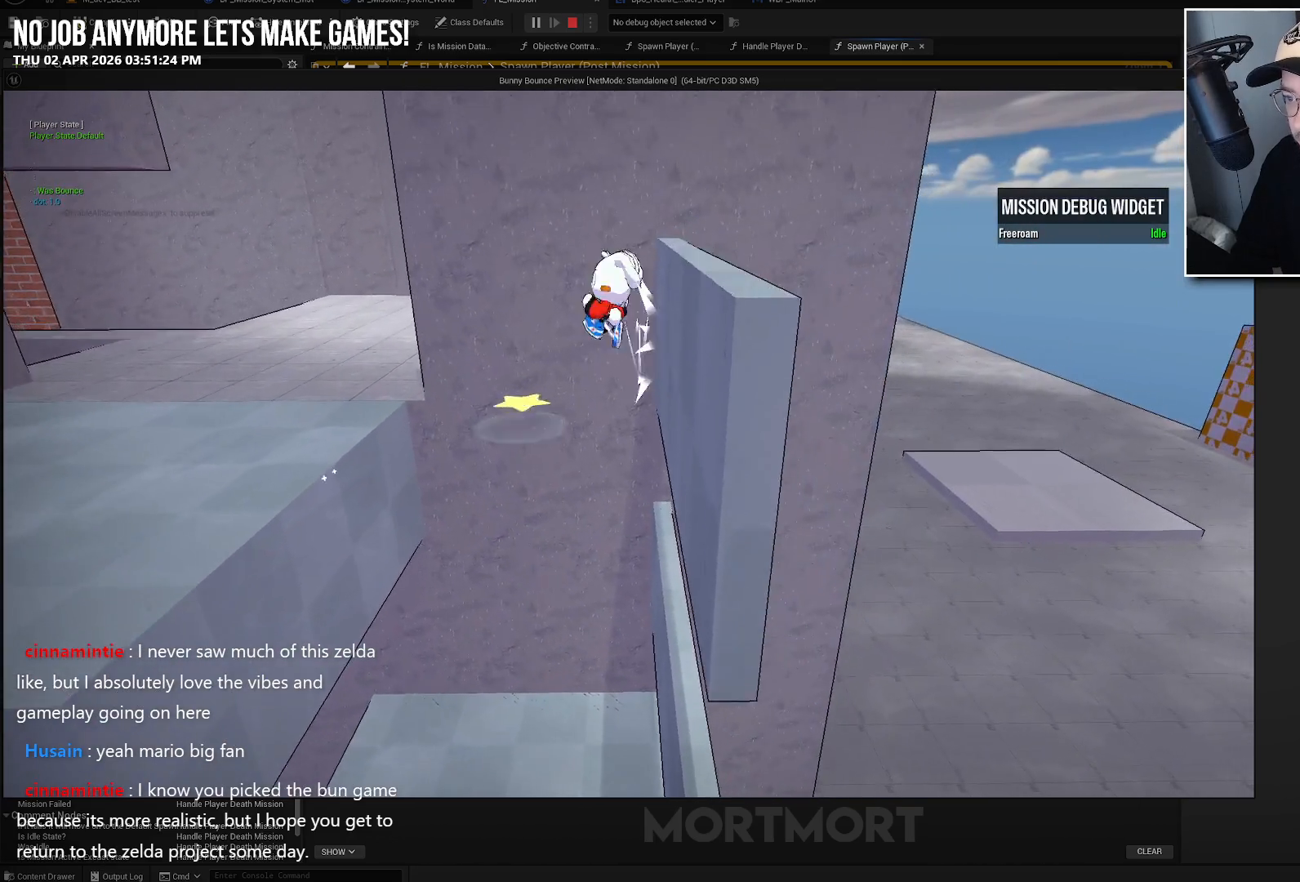
{"buttons": [], "left_stick": "left", "right_stick": "center", "events": [[117, "A", "up"], [233, "A", "down"], [417, "A", "up"]]}
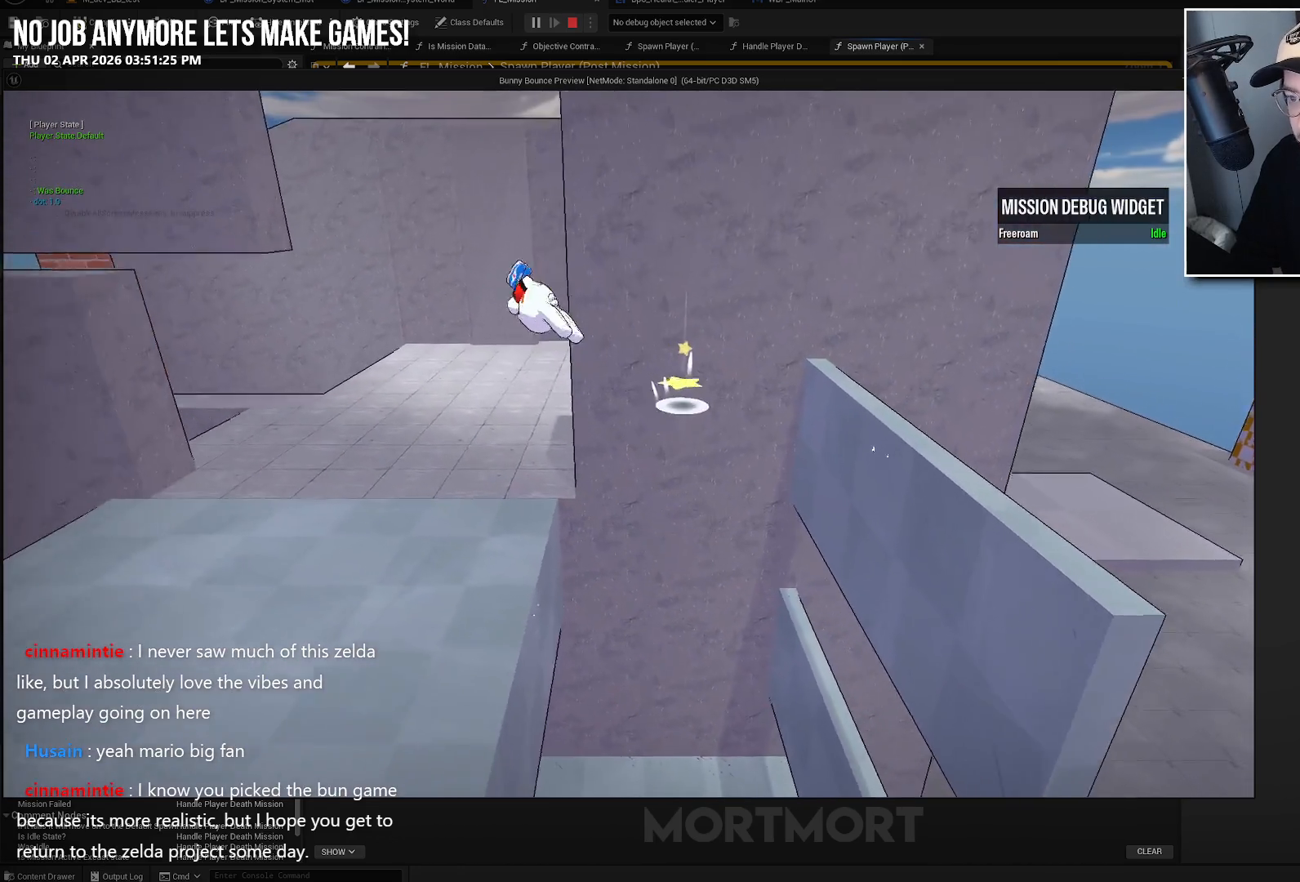
{"buttons": [], "left_stick": "up-left", "right_stick": "center", "events": [[150, "L2", "down"], [167, "left_stick", "up-left"], [350, "L2", "up"]]}
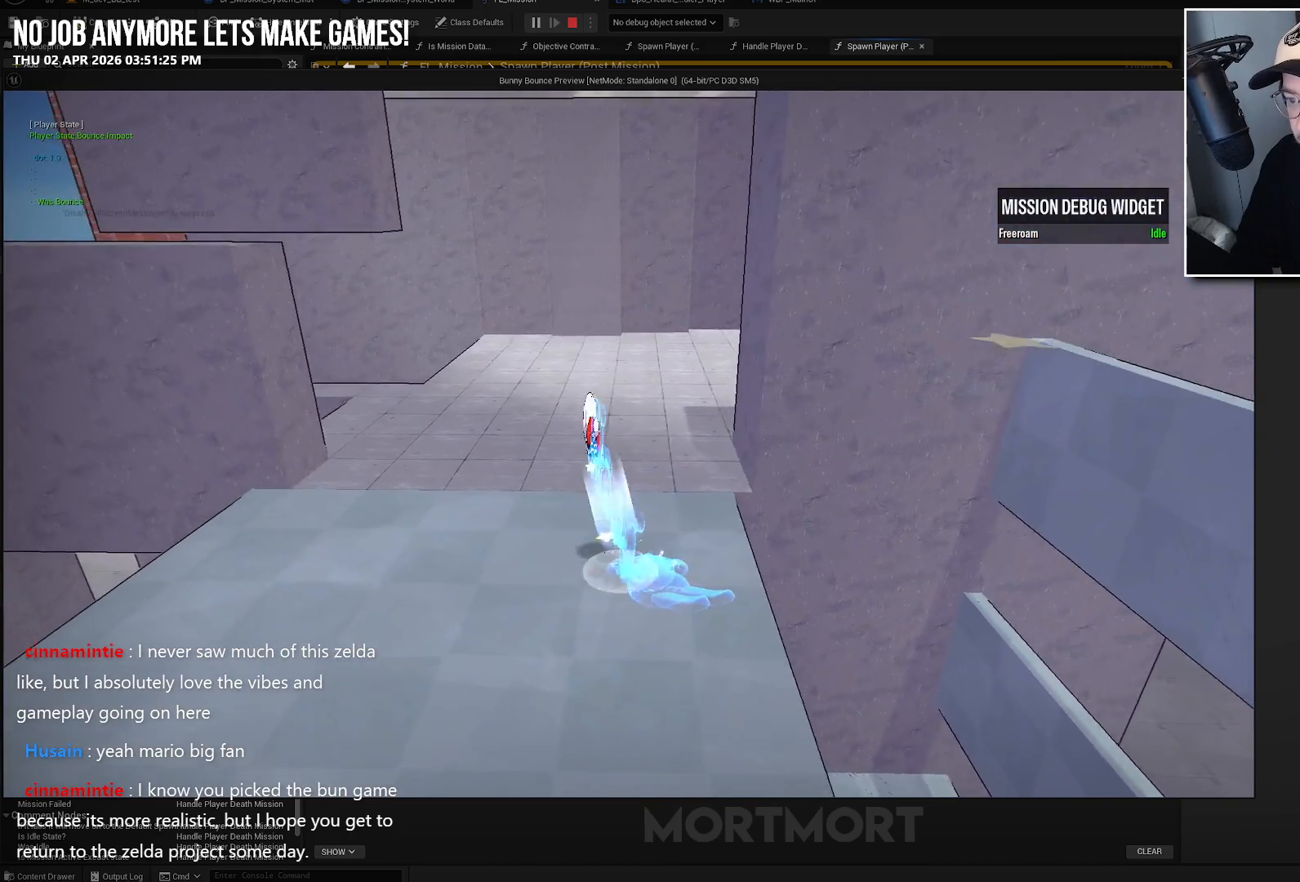
{"buttons": [], "left_stick": "up-left", "right_stick": "center", "events": [[83, "X", "down"], [283, "X", "up"]]}
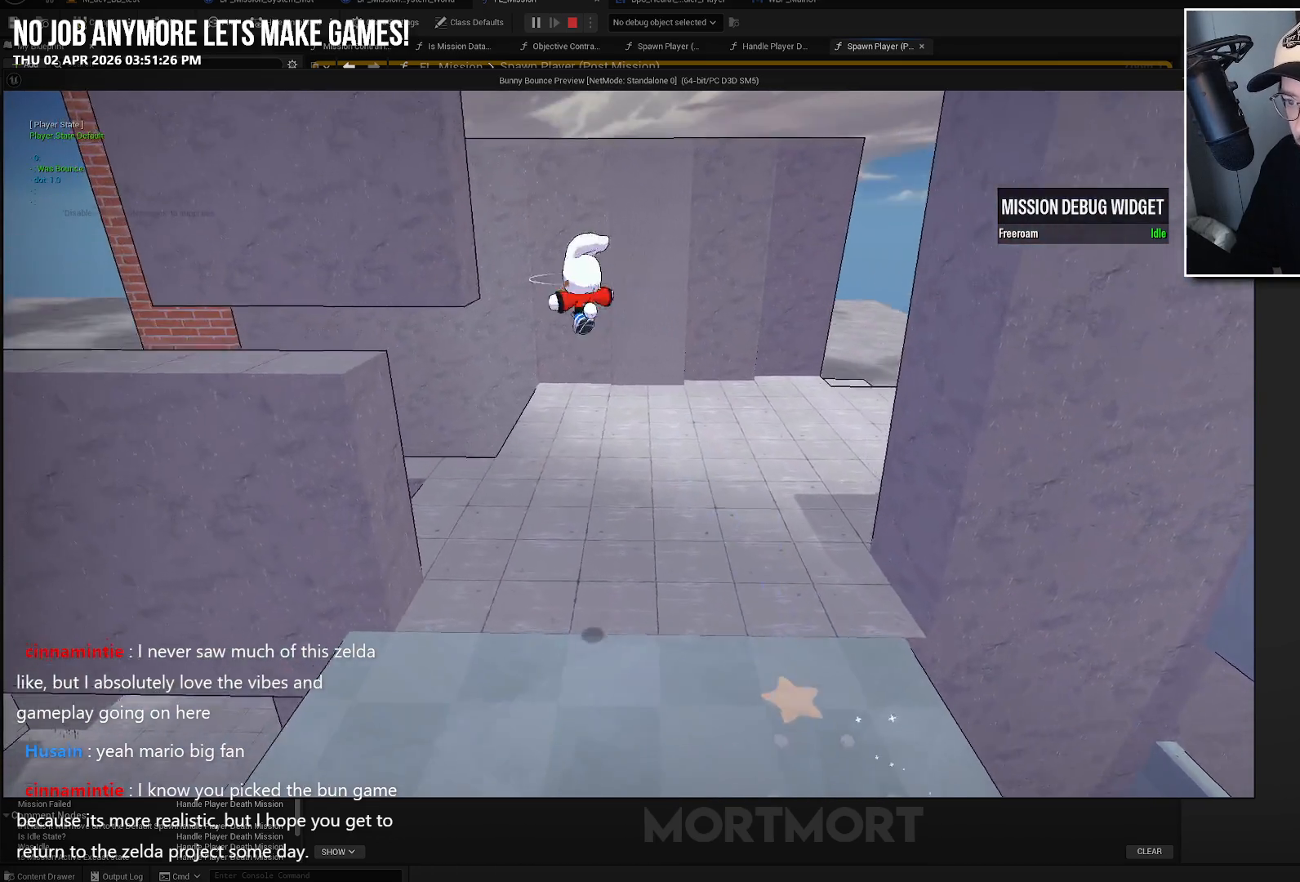
{"buttons": [], "left_stick": "left", "right_stick": "center", "events": [[83, "left_stick", "left"], [117, "A", "down"], [267, "A", "up"]]}
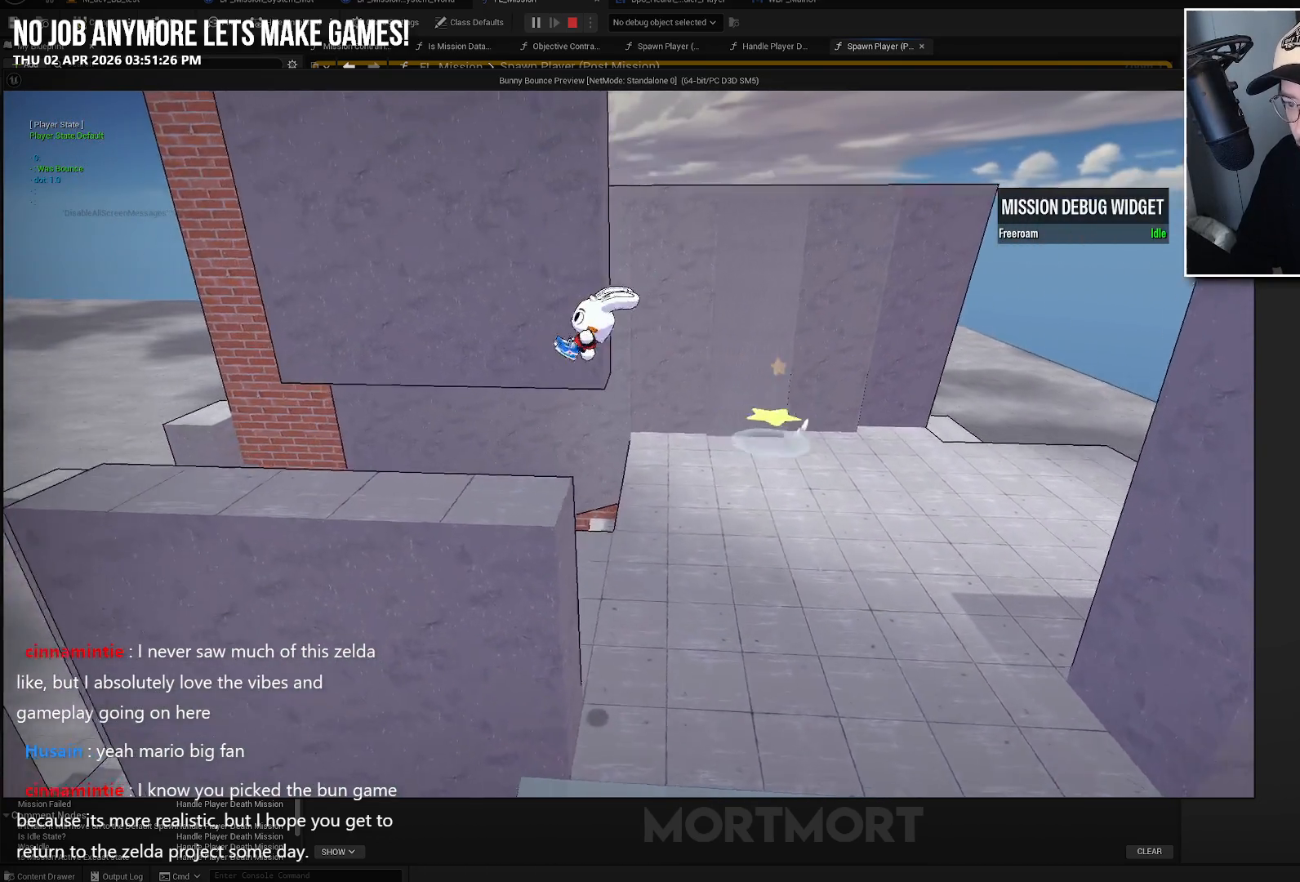
{"buttons": [], "left_stick": "down-right", "right_stick": "center", "events": [[467, "left_stick", "down-right"]]}
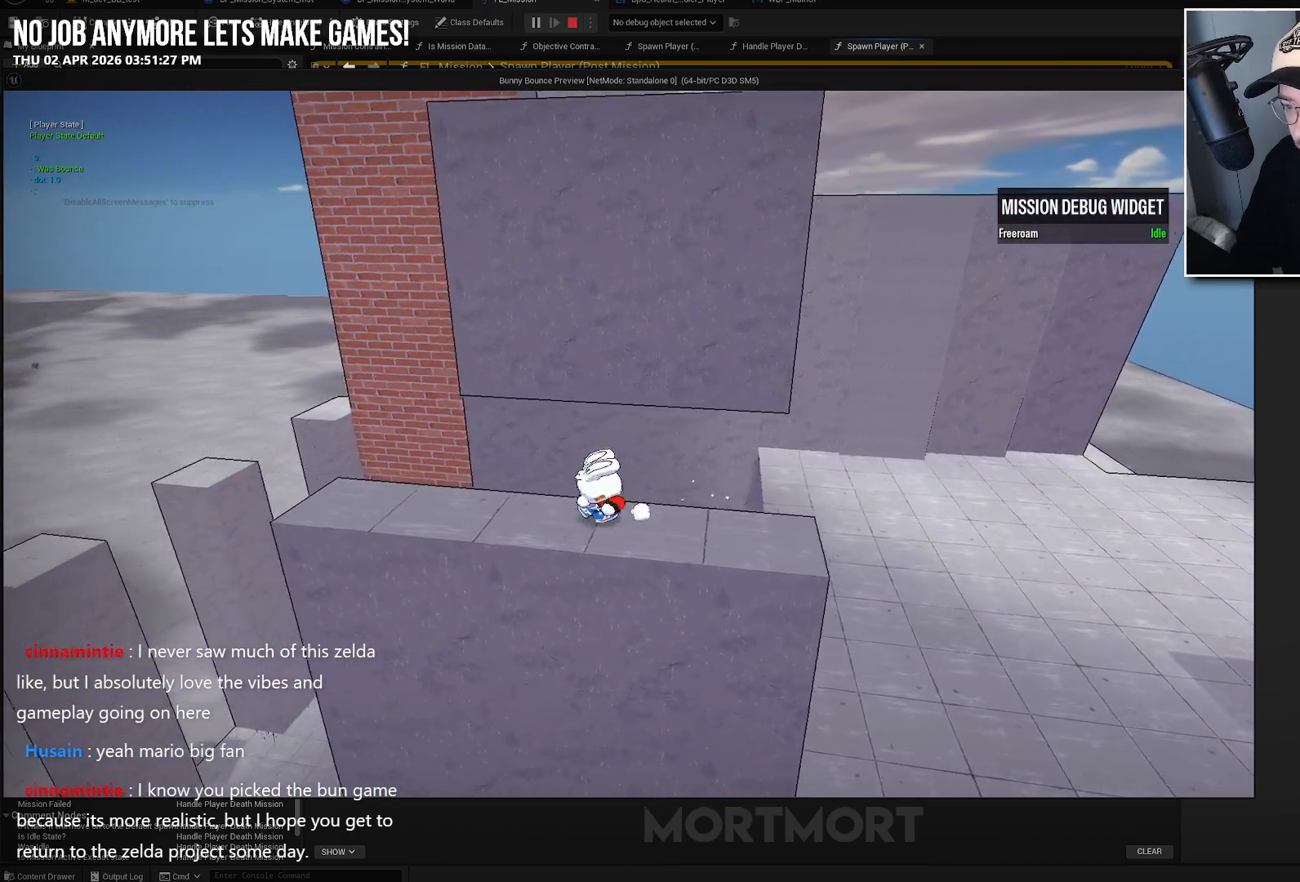
{"buttons": ["L2"], "left_stick": "up-right", "right_stick": "center", "events": [[83, "left_stick", "right"], [200, "L2", "down"], [300, "B", "down"], [350, "left_stick", "up-right"], [450, "B", "up"]]}
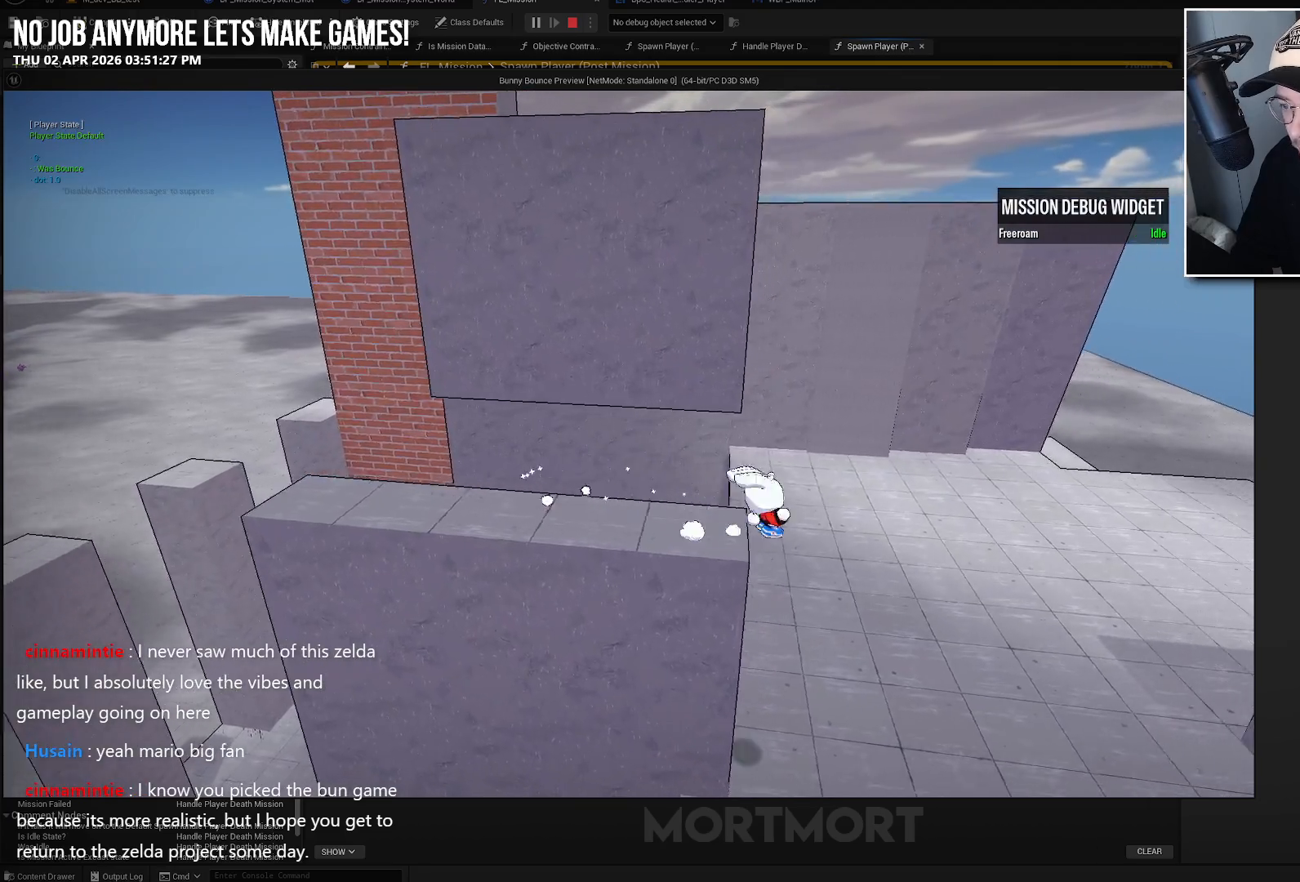
{"buttons": [], "left_stick": "up", "right_stick": "center", "events": [[50, "L2", "up"], [133, "right_stick", "up"], [233, "left_stick", "up"], [250, "right_stick", "center"]]}
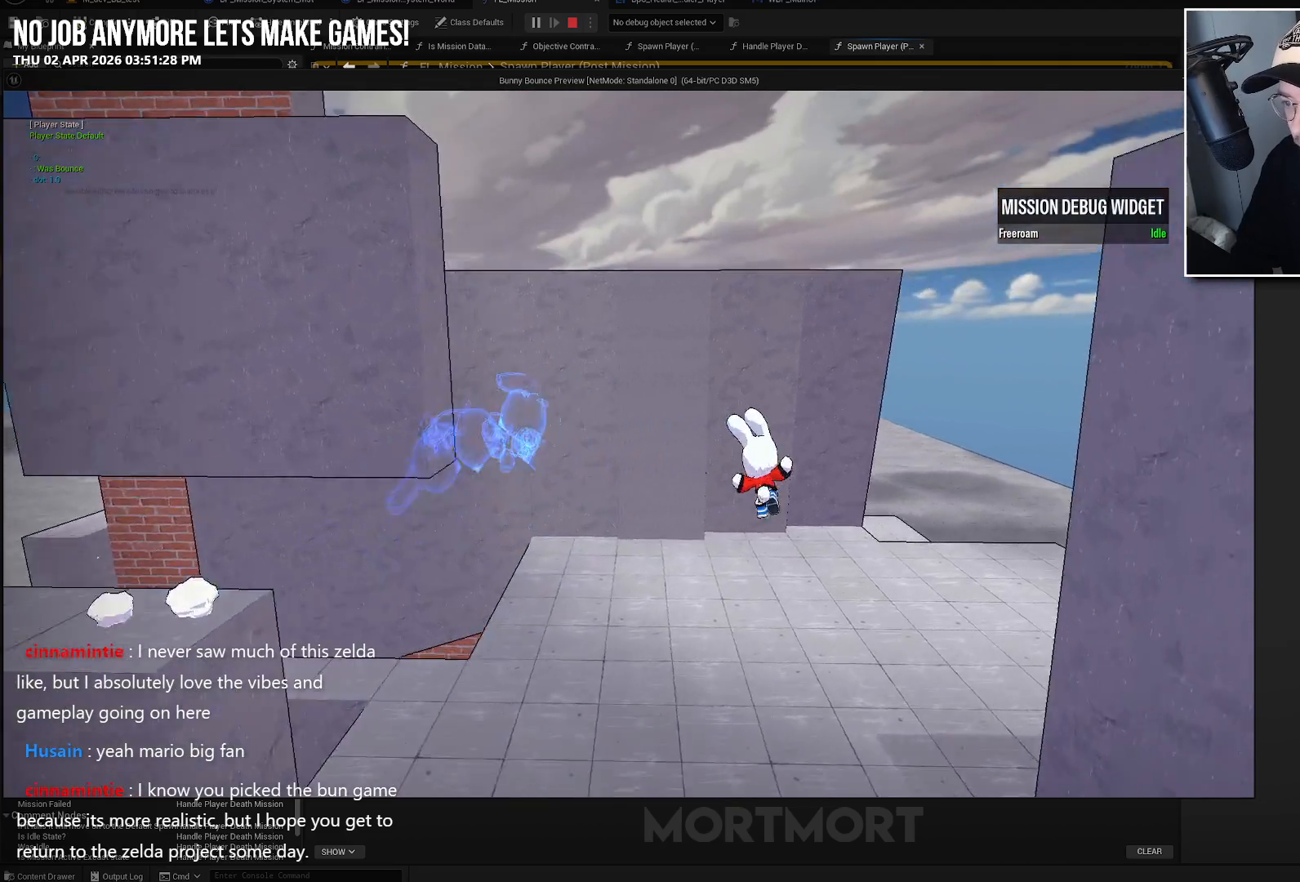
{"buttons": [], "left_stick": "up", "right_stick": "center", "events": []}
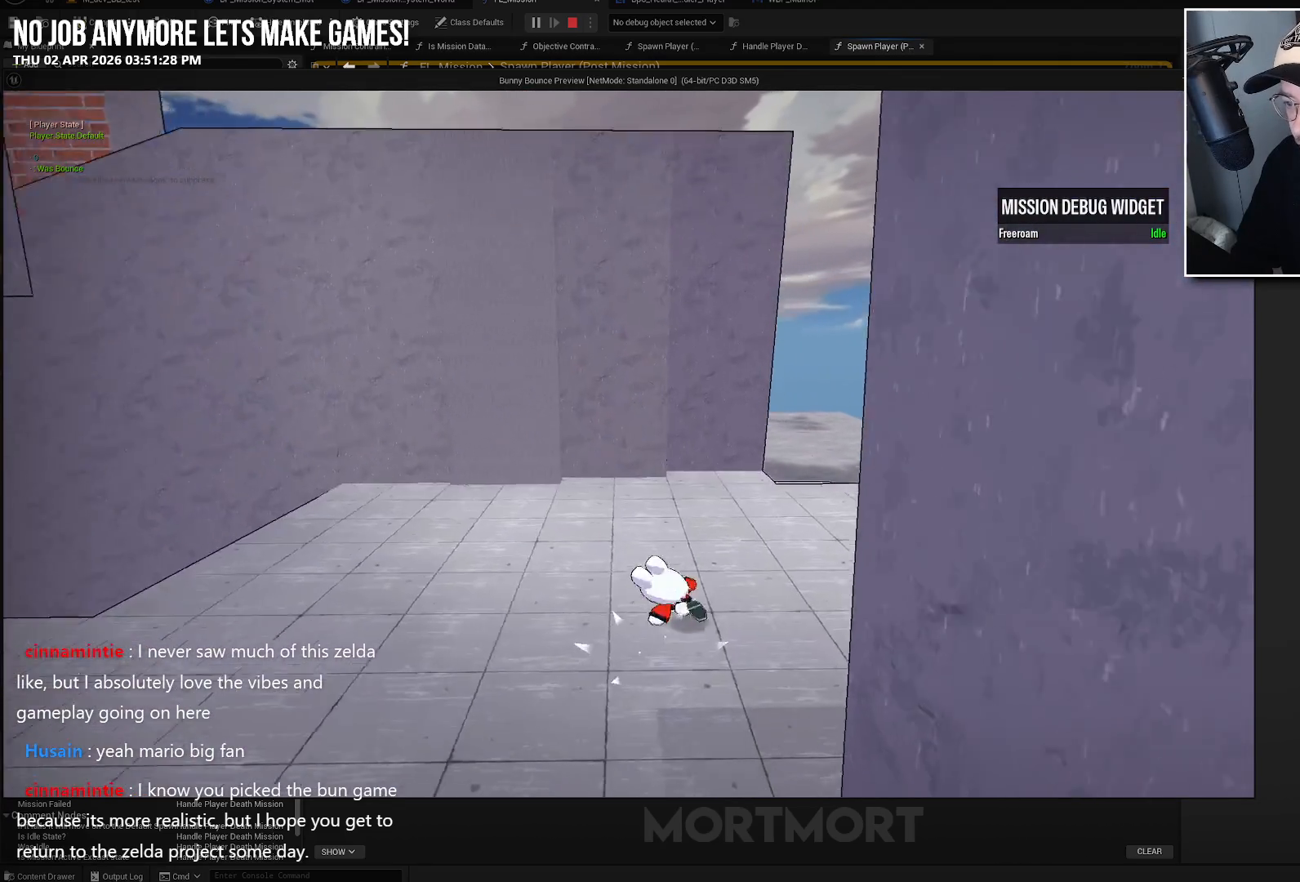
{"buttons": [], "left_stick": "up", "right_stick": "center", "events": [[100, "right_stick", "left"], [450, "right_stick", "center"]]}
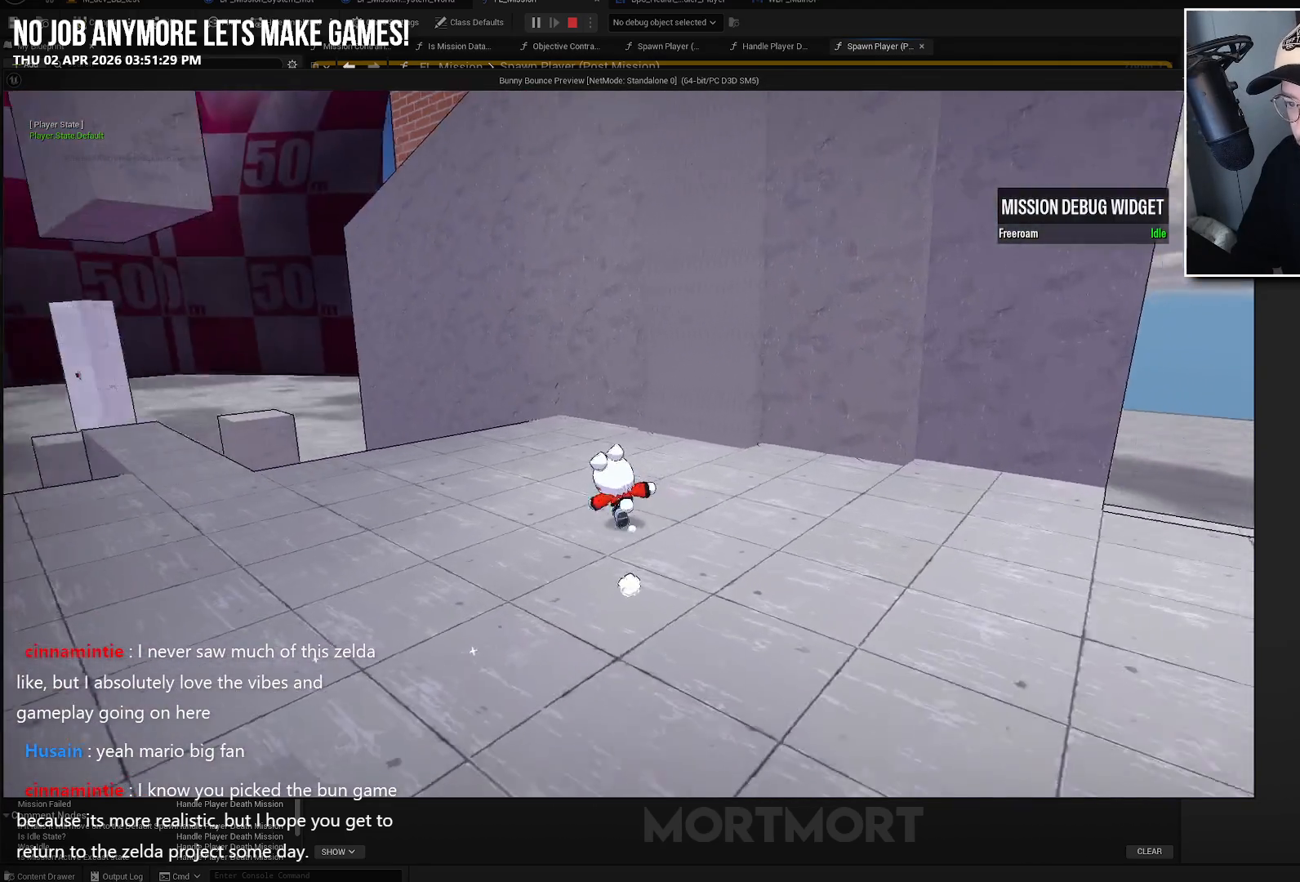
{"buttons": [], "left_stick": "up-left", "right_stick": "center", "events": [[350, "left_stick", "up-left"]]}
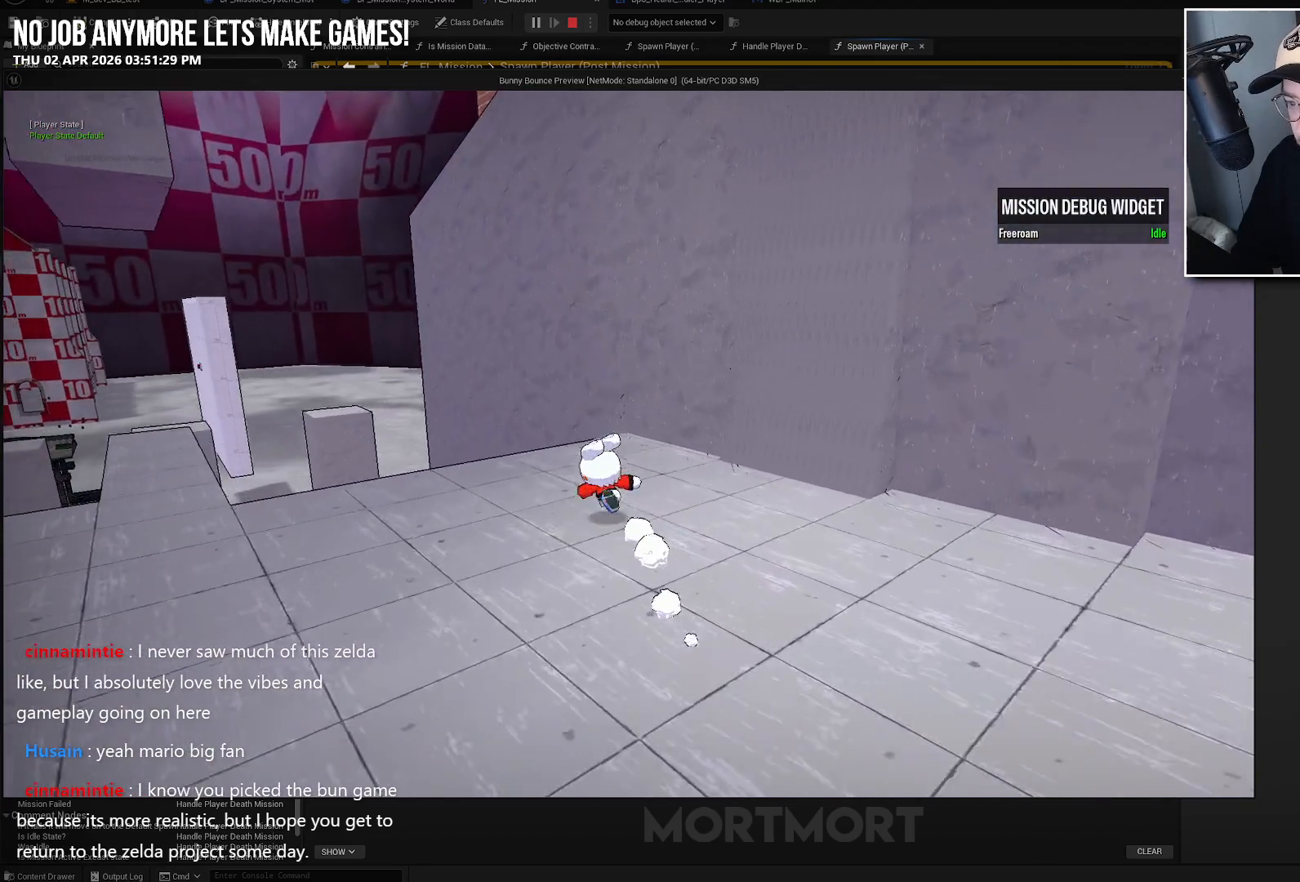
{"buttons": ["L2"], "left_stick": "up", "right_stick": "center", "events": [[167, "right_stick", "down-left"], [350, "right_stick", "center"], [383, "left_stick", "up"], [450, "L2", "down"]]}
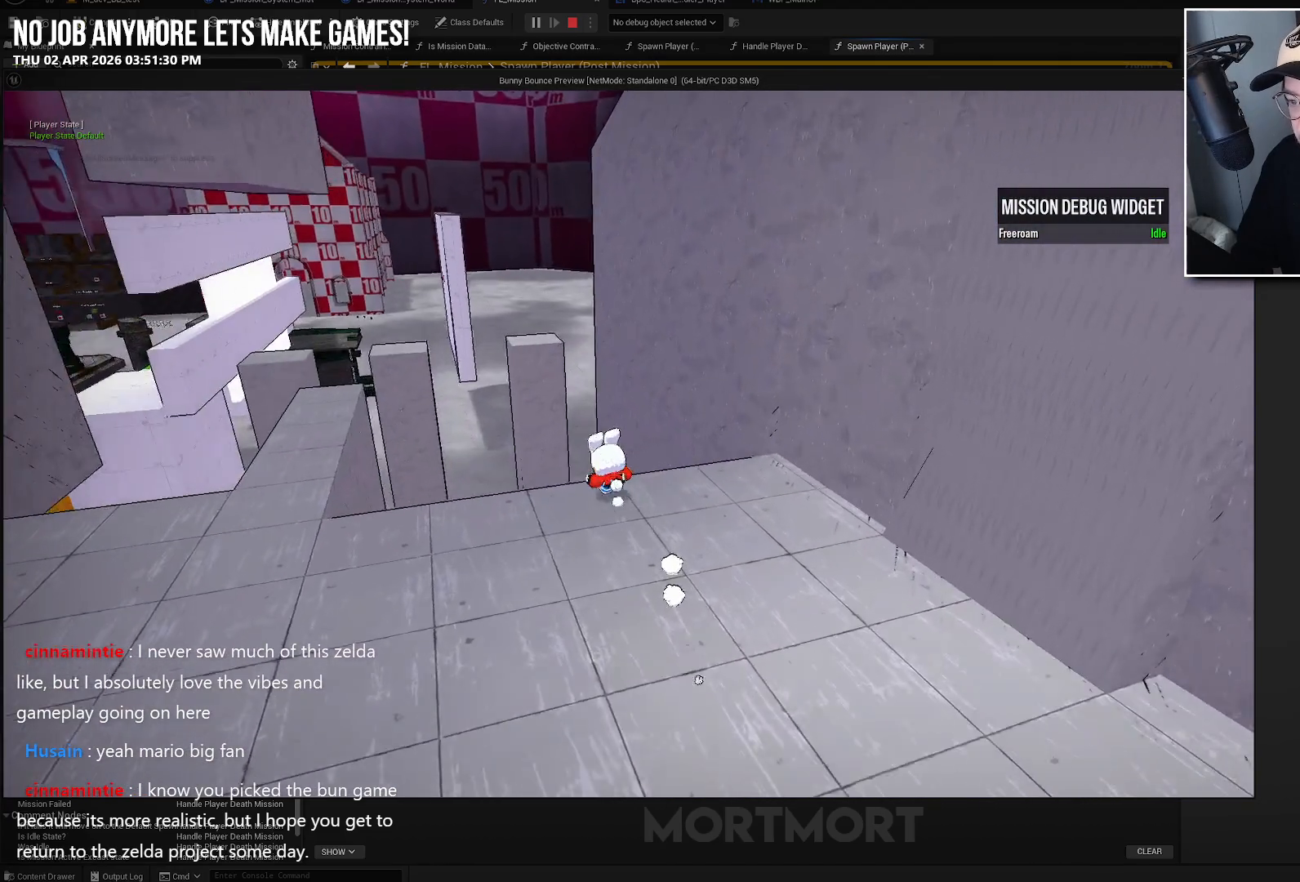
{"buttons": [], "left_stick": "up", "right_stick": "center", "events": [[67, "B", "down"], [217, "B", "up"], [233, "L2", "up"]]}
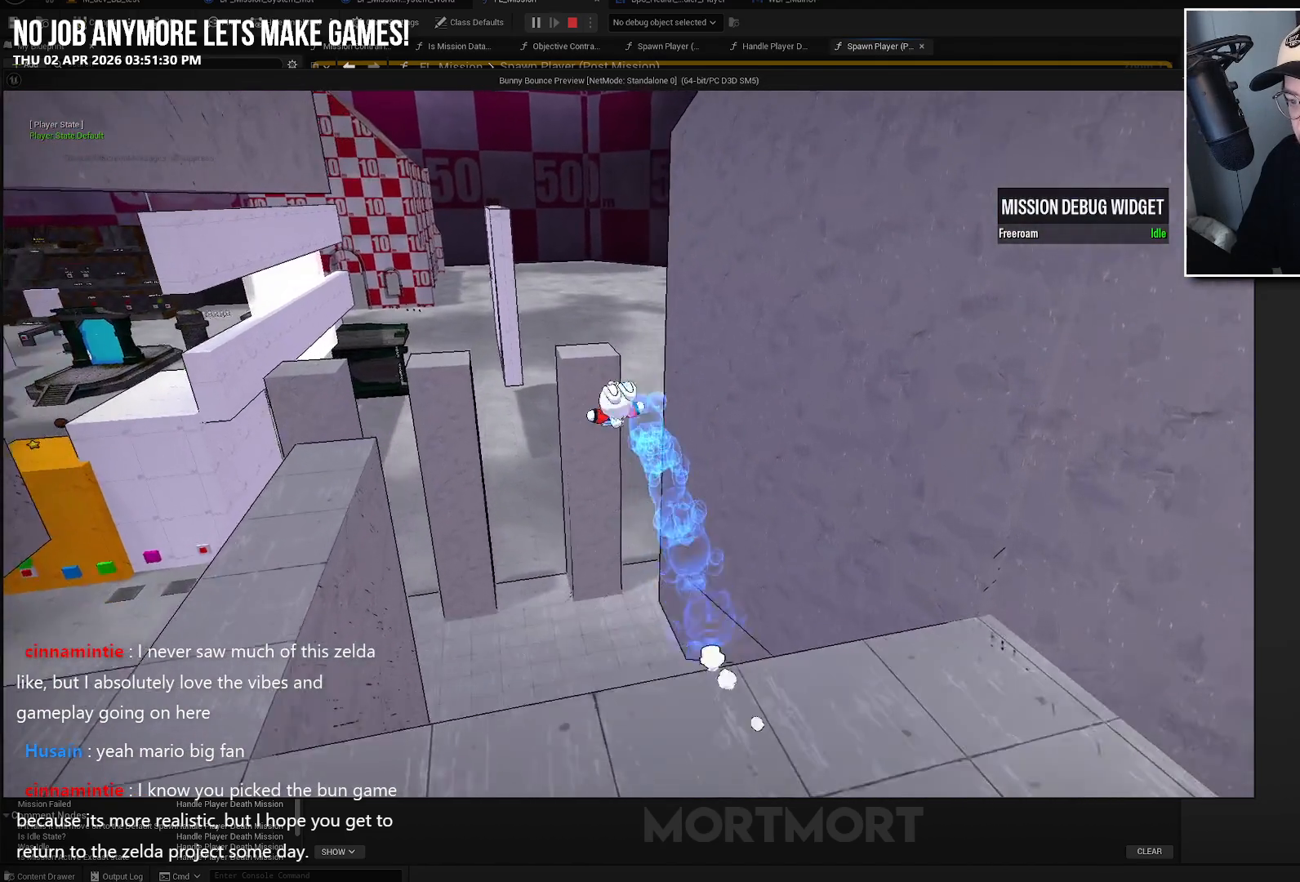
{"buttons": ["X"], "left_stick": "up", "right_stick": "center", "events": [[383, "X", "down"]]}